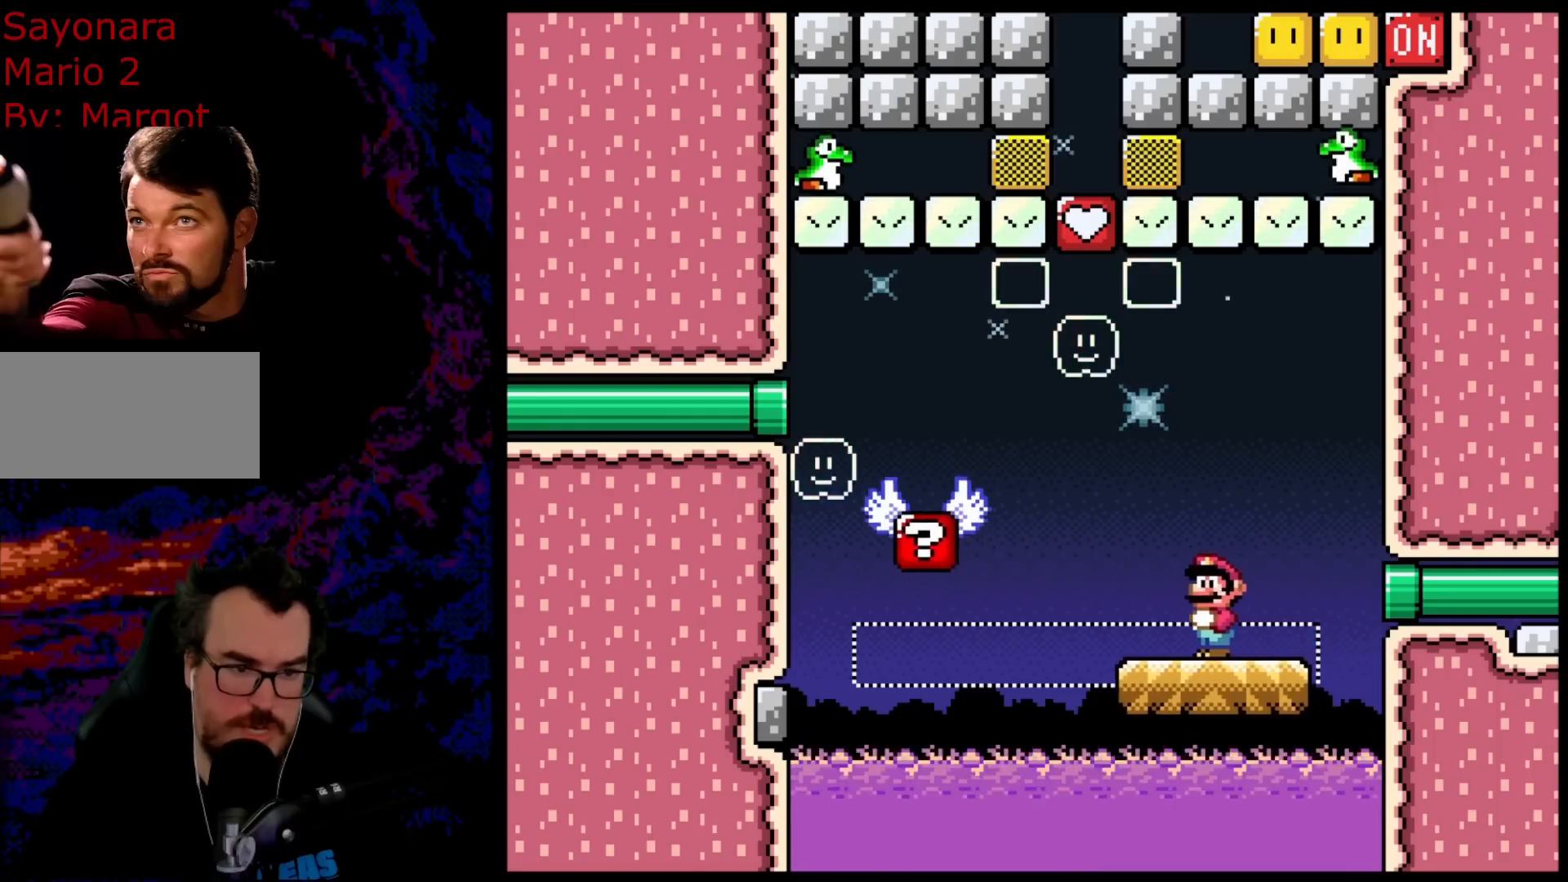
Gameplay with a controller (Nintendo layout); each line is a JSON object with the inputs held at the frame after it. "events" lists button and stick changes between this image and that frame as [ms after this image, input, new state], when the widget could be followed in between. Not read: L3 R3.
{"buttons": ["Y"], "events": [[267, "X", "up"], [400, "Y", "down"]]}
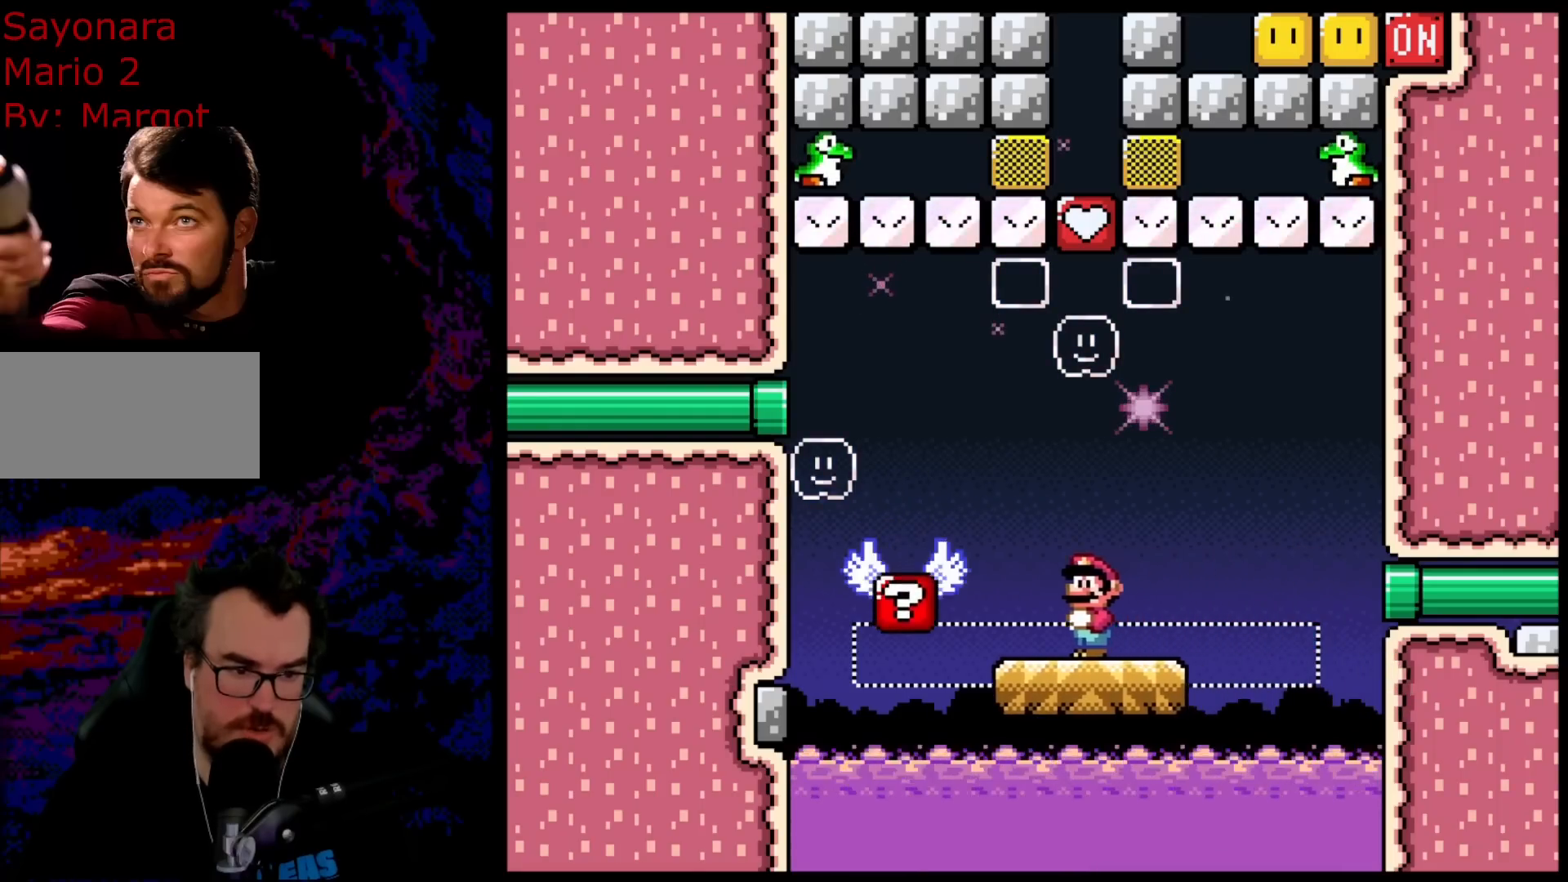
{"buttons": ["B", "Y", "DPAD_LEFT"], "events": [[33, "DPAD_RIGHT", "down"], [167, "B", "down"], [167, "DPAD_DOWN", "down"], [200, "DPAD_DOWN", "up"], [200, "DPAD_LEFT", "down"], [200, "DPAD_RIGHT", "up"]]}
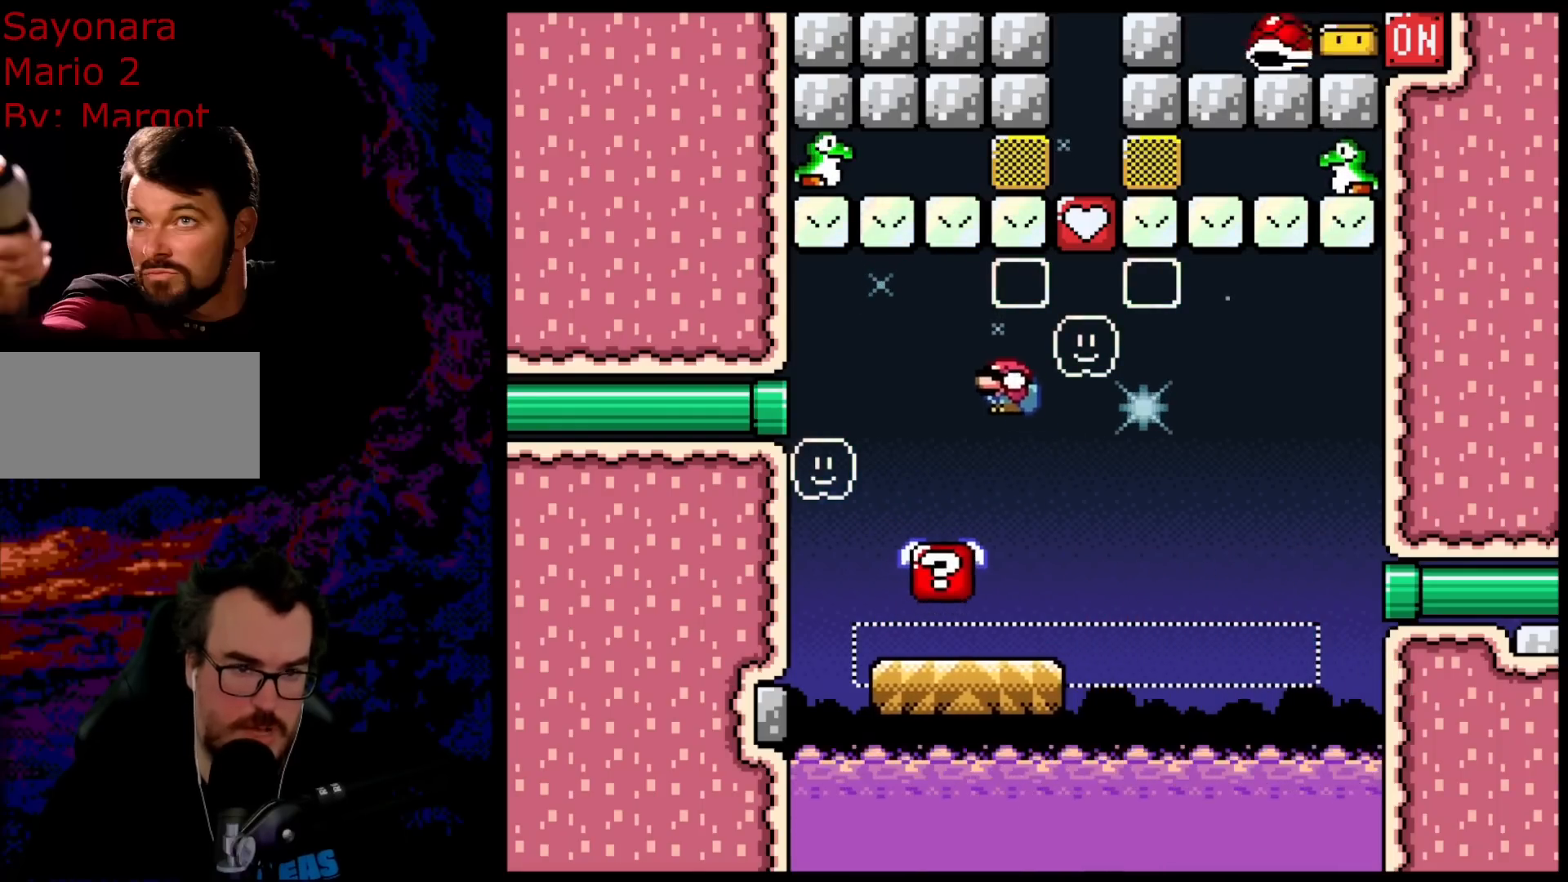
{"buttons": ["Y"], "events": [[167, "DPAD_LEFT", "up"], [300, "DPAD_RIGHT", "down"], [400, "DPAD_RIGHT", "up"], [483, "B", "up"]]}
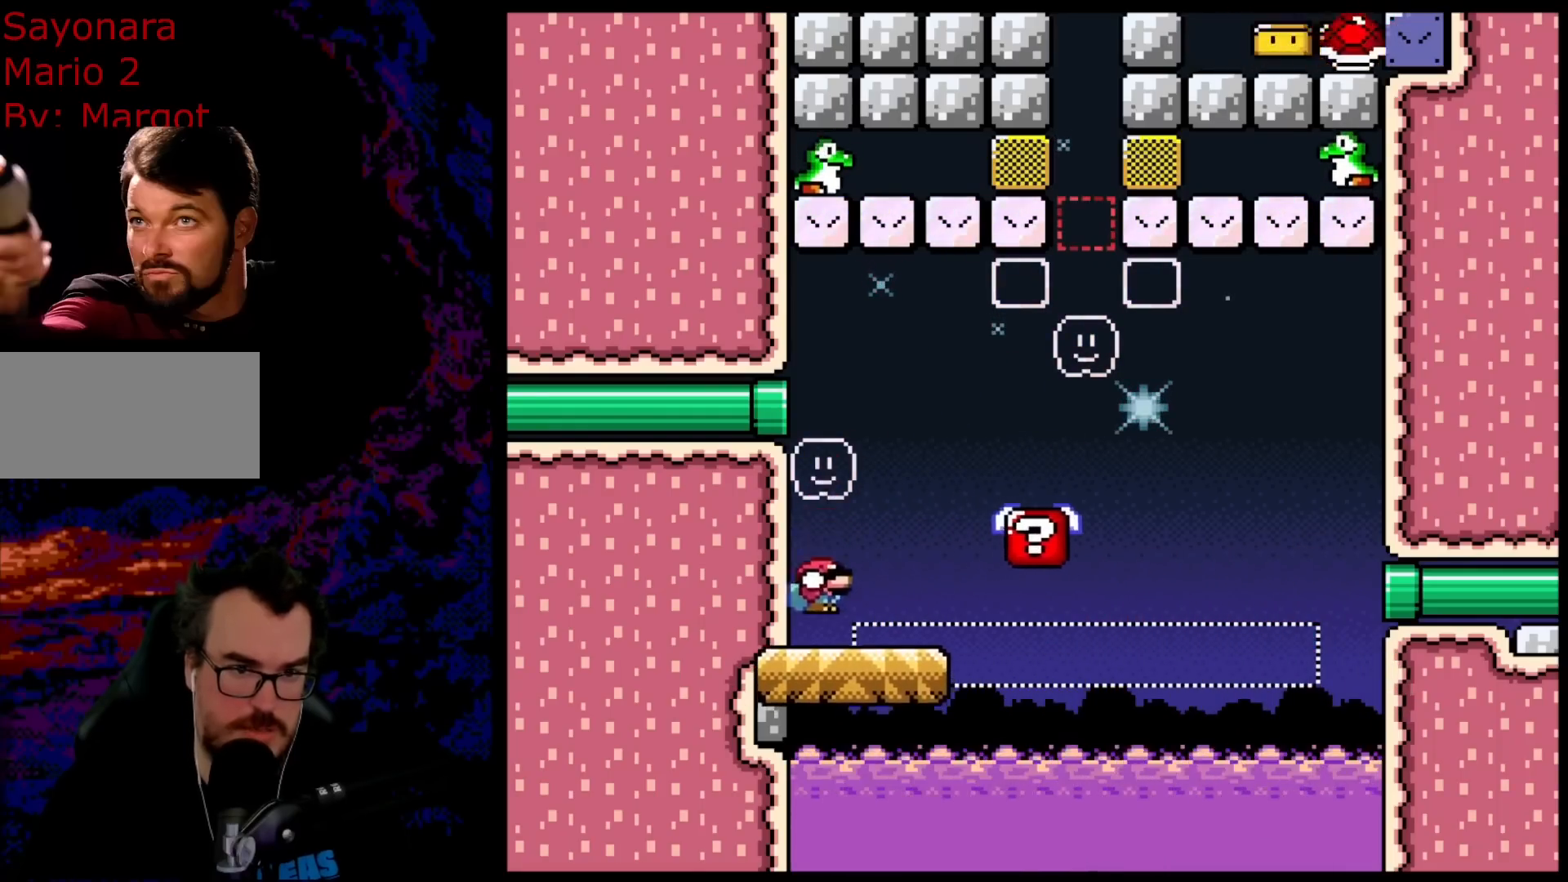
{"buttons": ["Y"], "events": []}
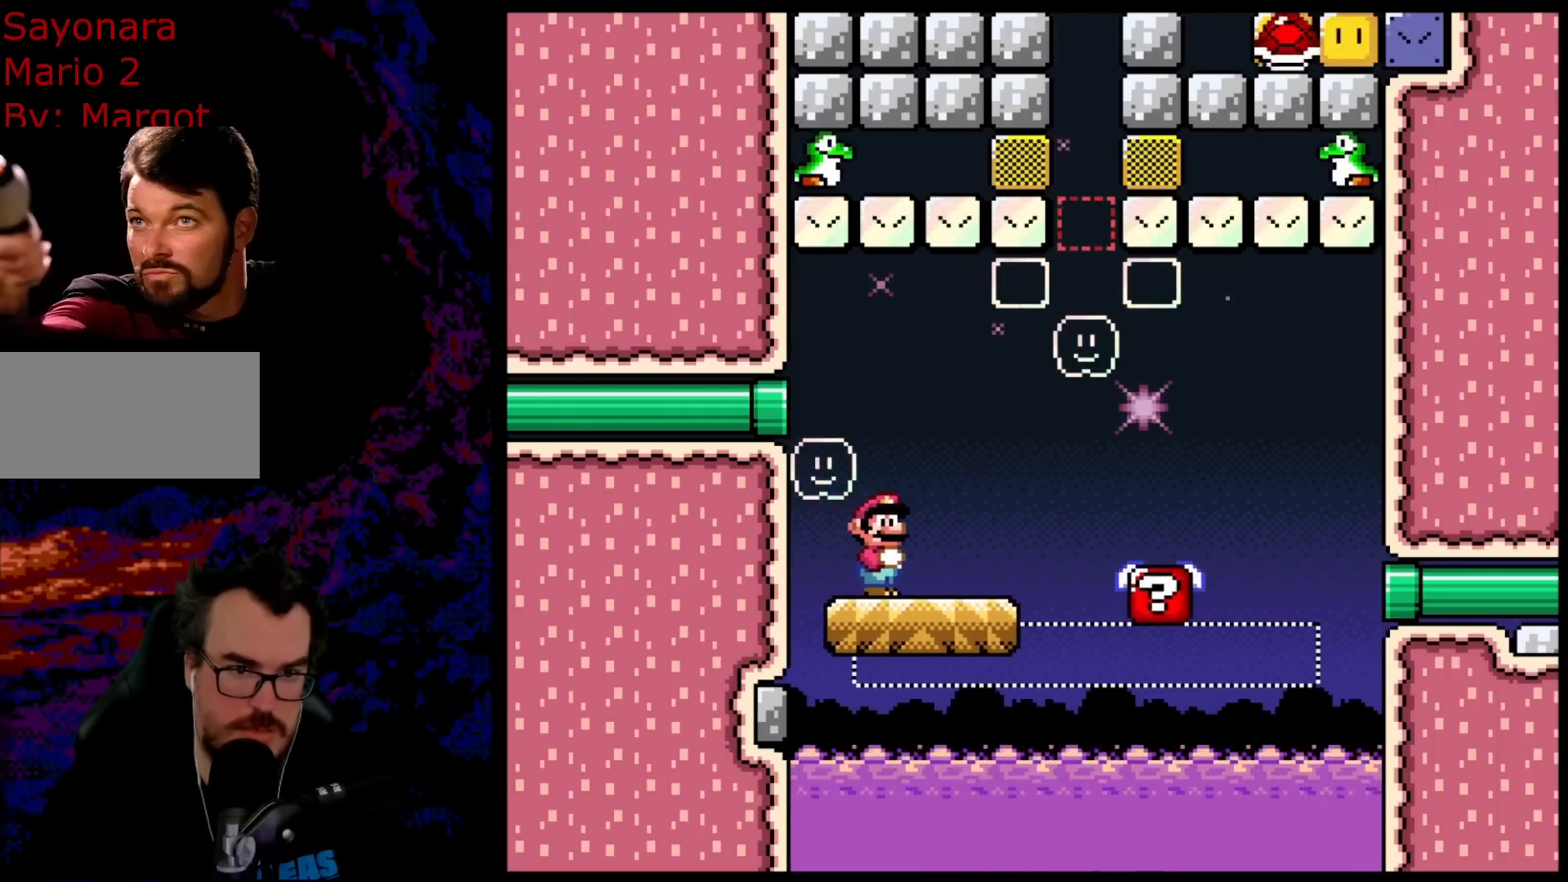
{"buttons": ["Y"], "events": []}
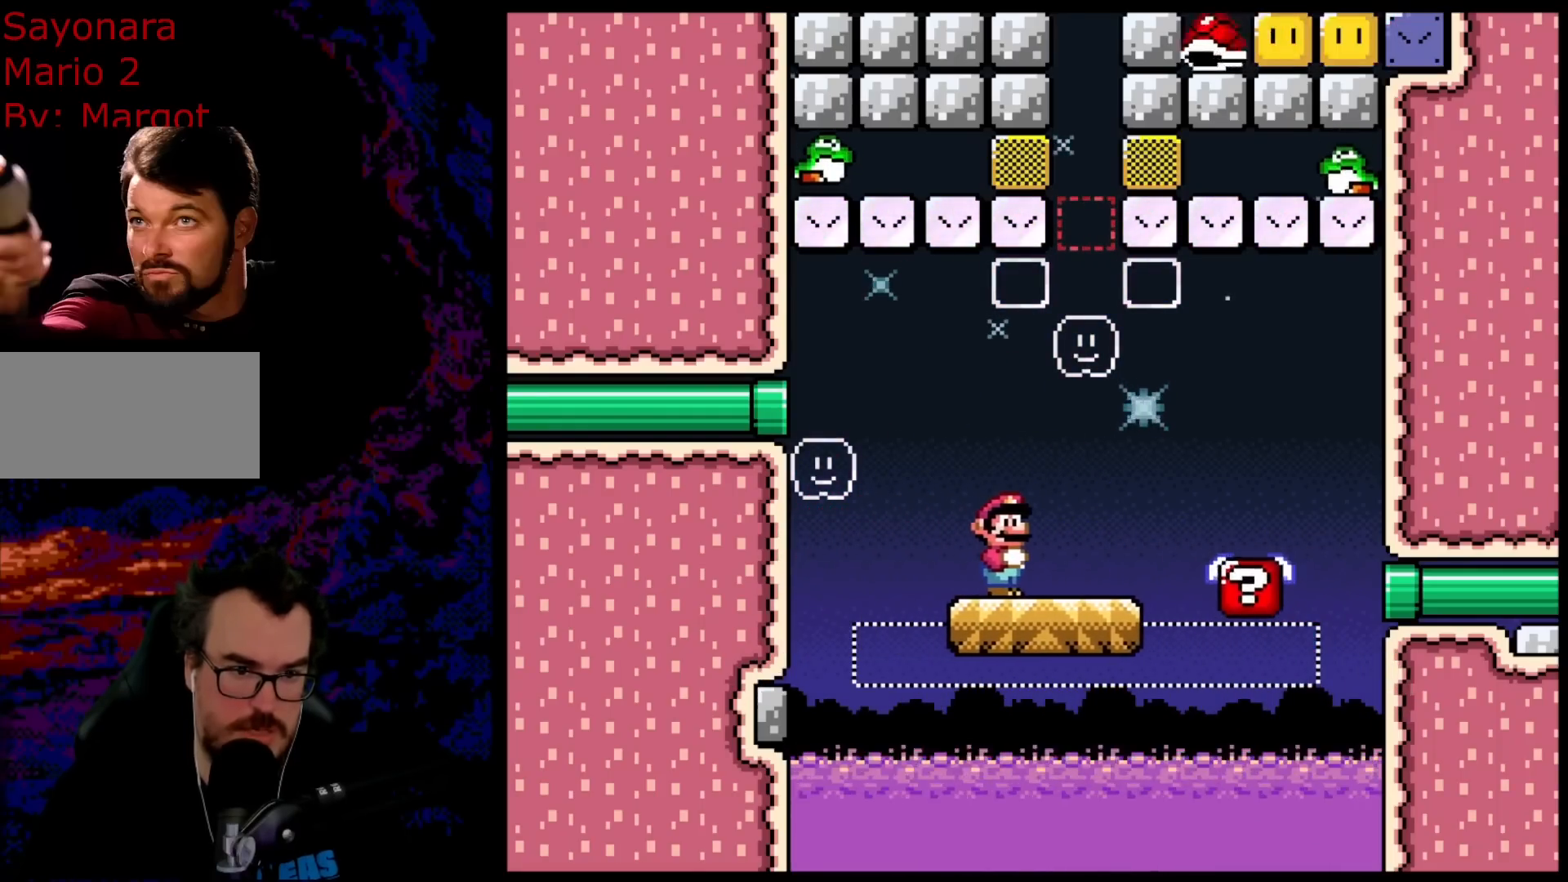
{"buttons": ["Y"], "events": []}
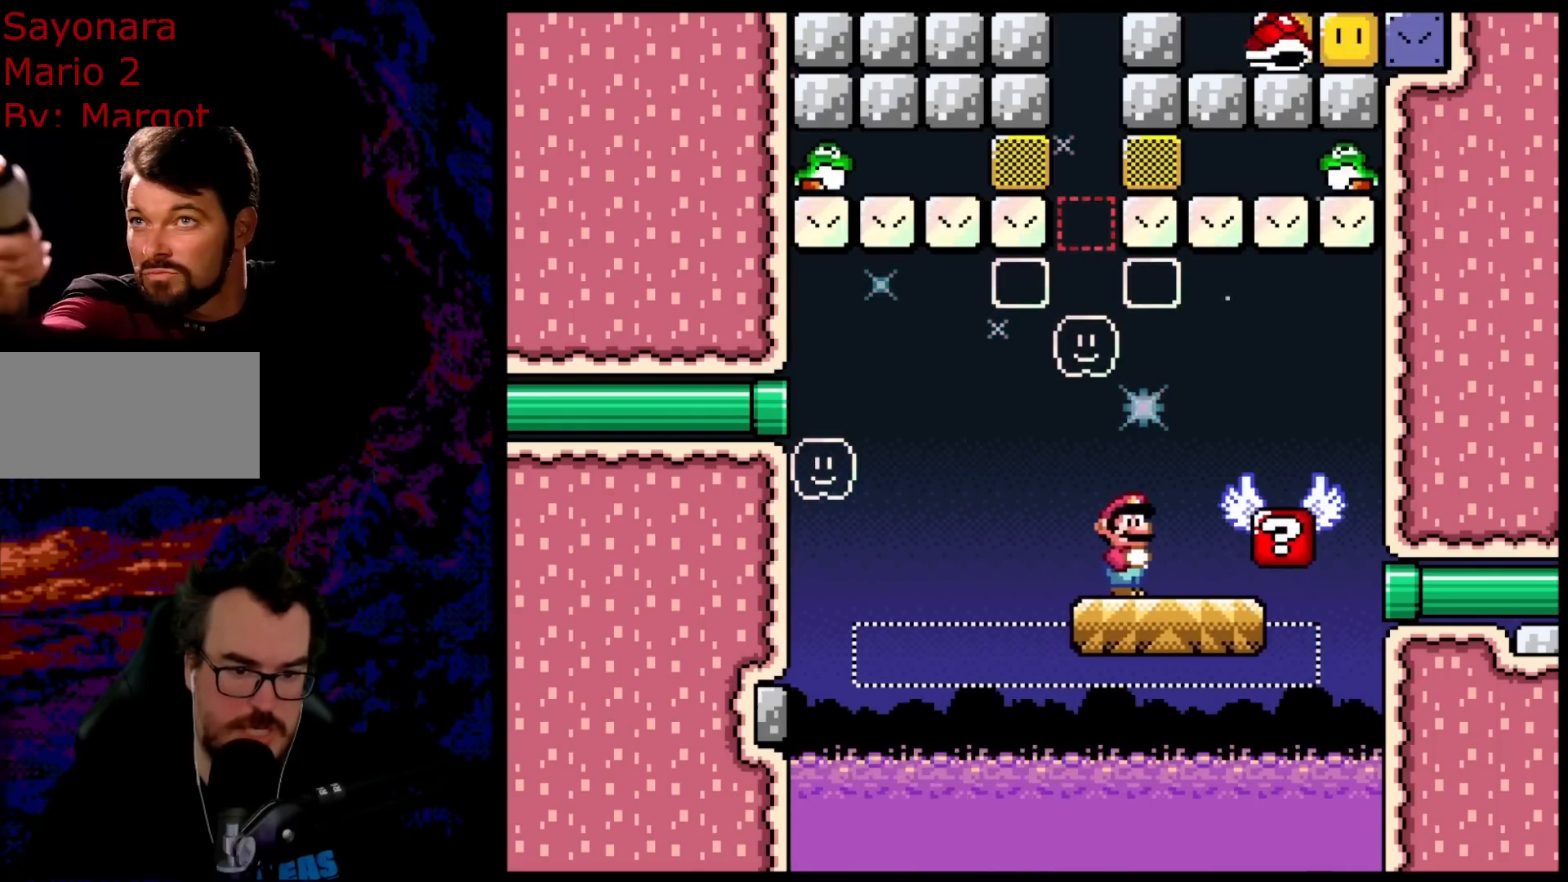
{"buttons": ["B", "Y", "DPAD_RIGHT"], "events": [[100, "B", "down"], [117, "DPAD_RIGHT", "down"], [217, "B", "up"], [317, "B", "down"]]}
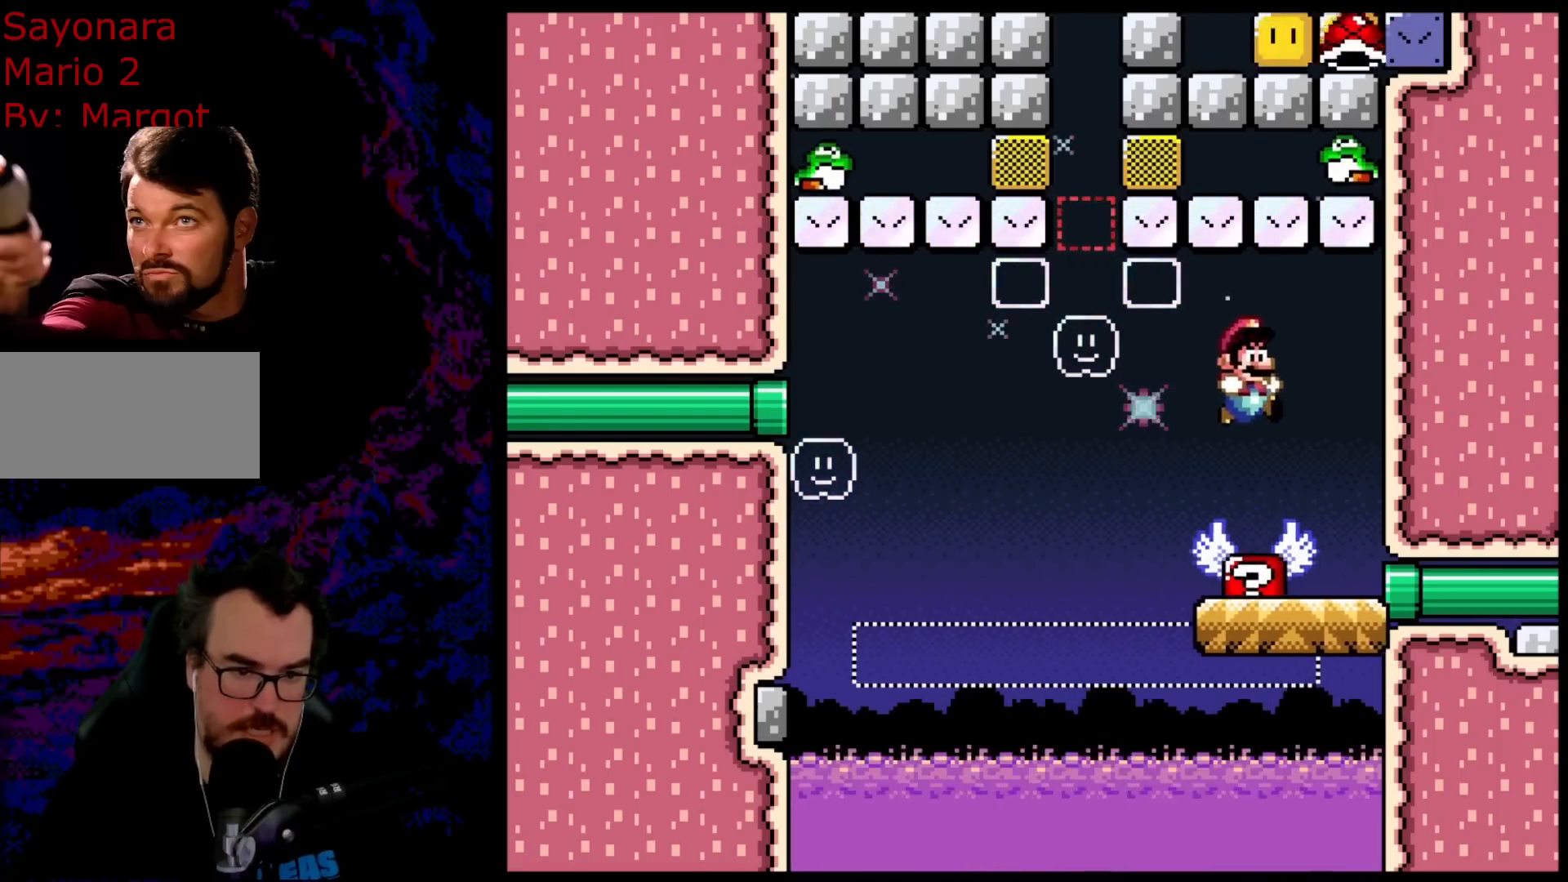
{"buttons": ["Y"], "events": [[100, "DPAD_DOWN", "down"], [100, "DPAD_LEFT", "down"], [100, "DPAD_RIGHT", "up"], [133, "DPAD_DOWN", "up"], [250, "DPAD_LEFT", "up"], [283, "B", "up"]]}
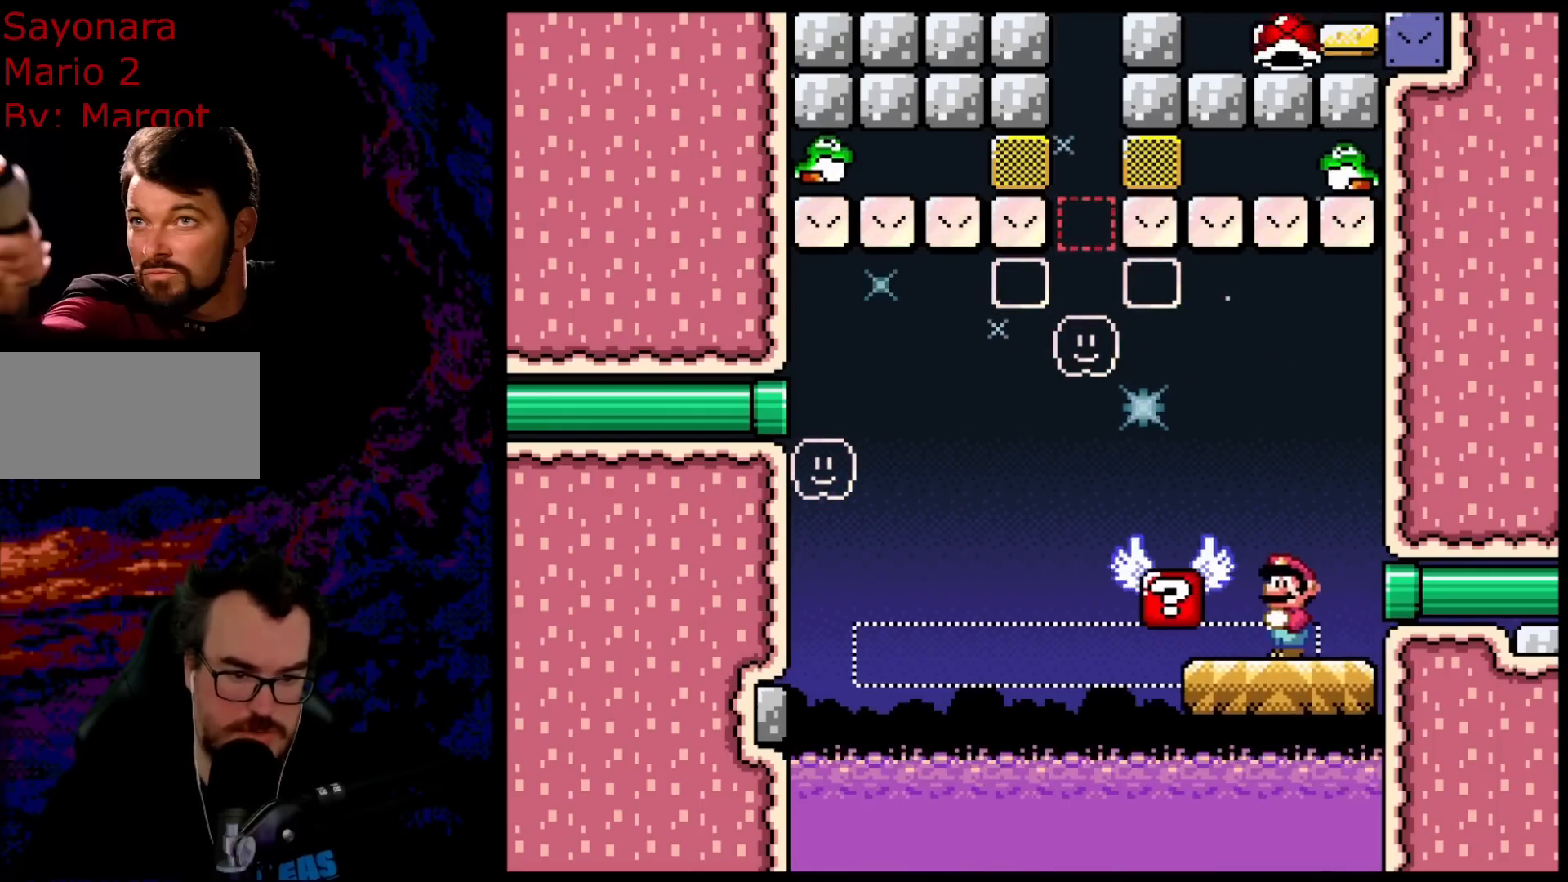
{"buttons": ["Y"], "events": []}
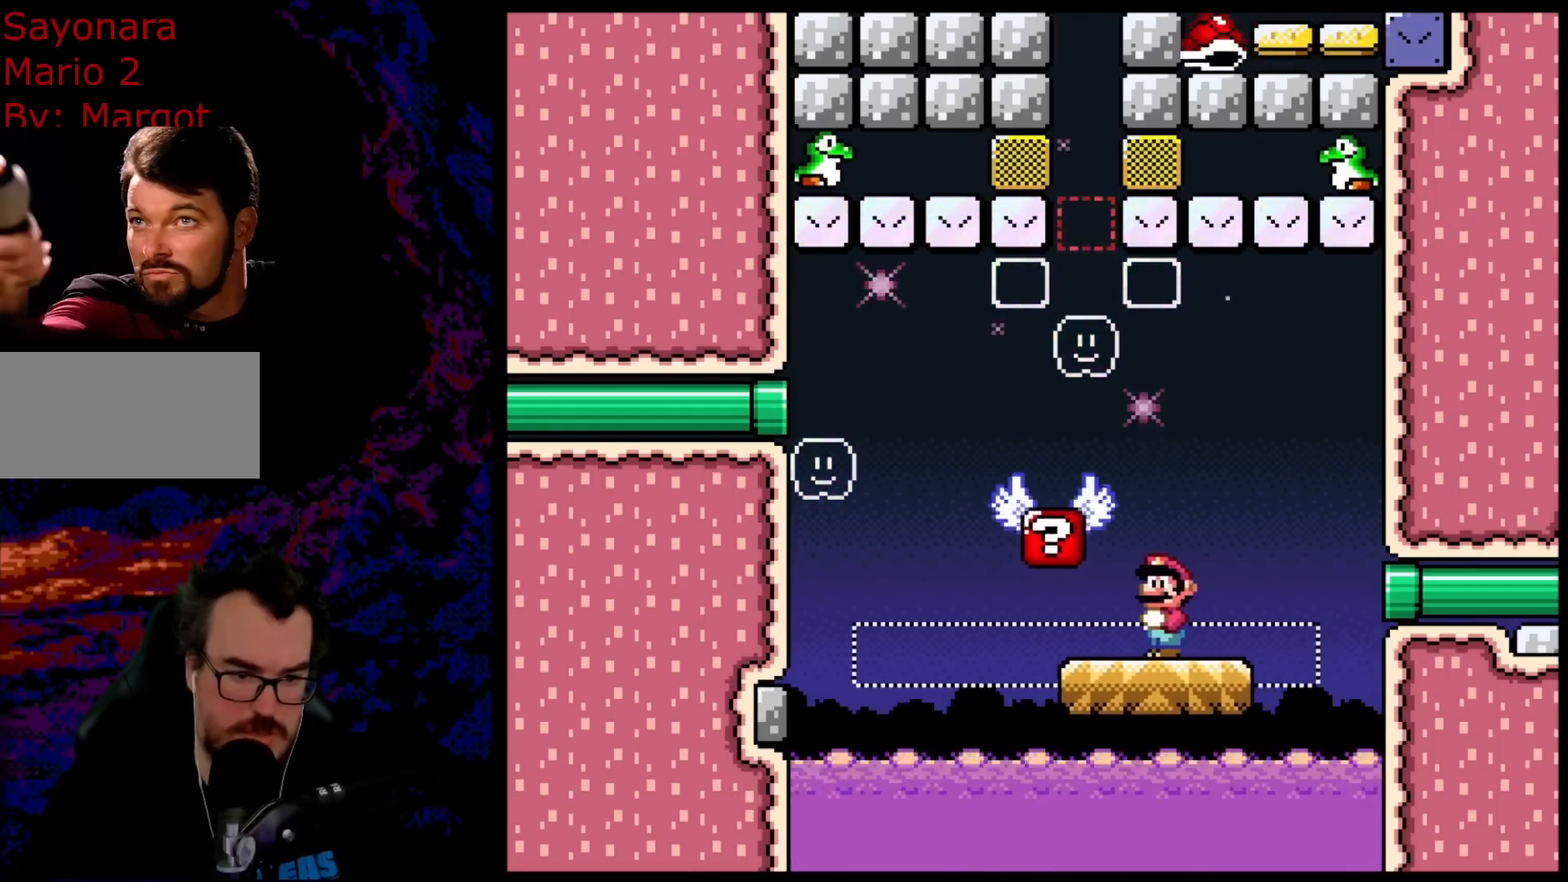
{"buttons": ["Y"], "events": []}
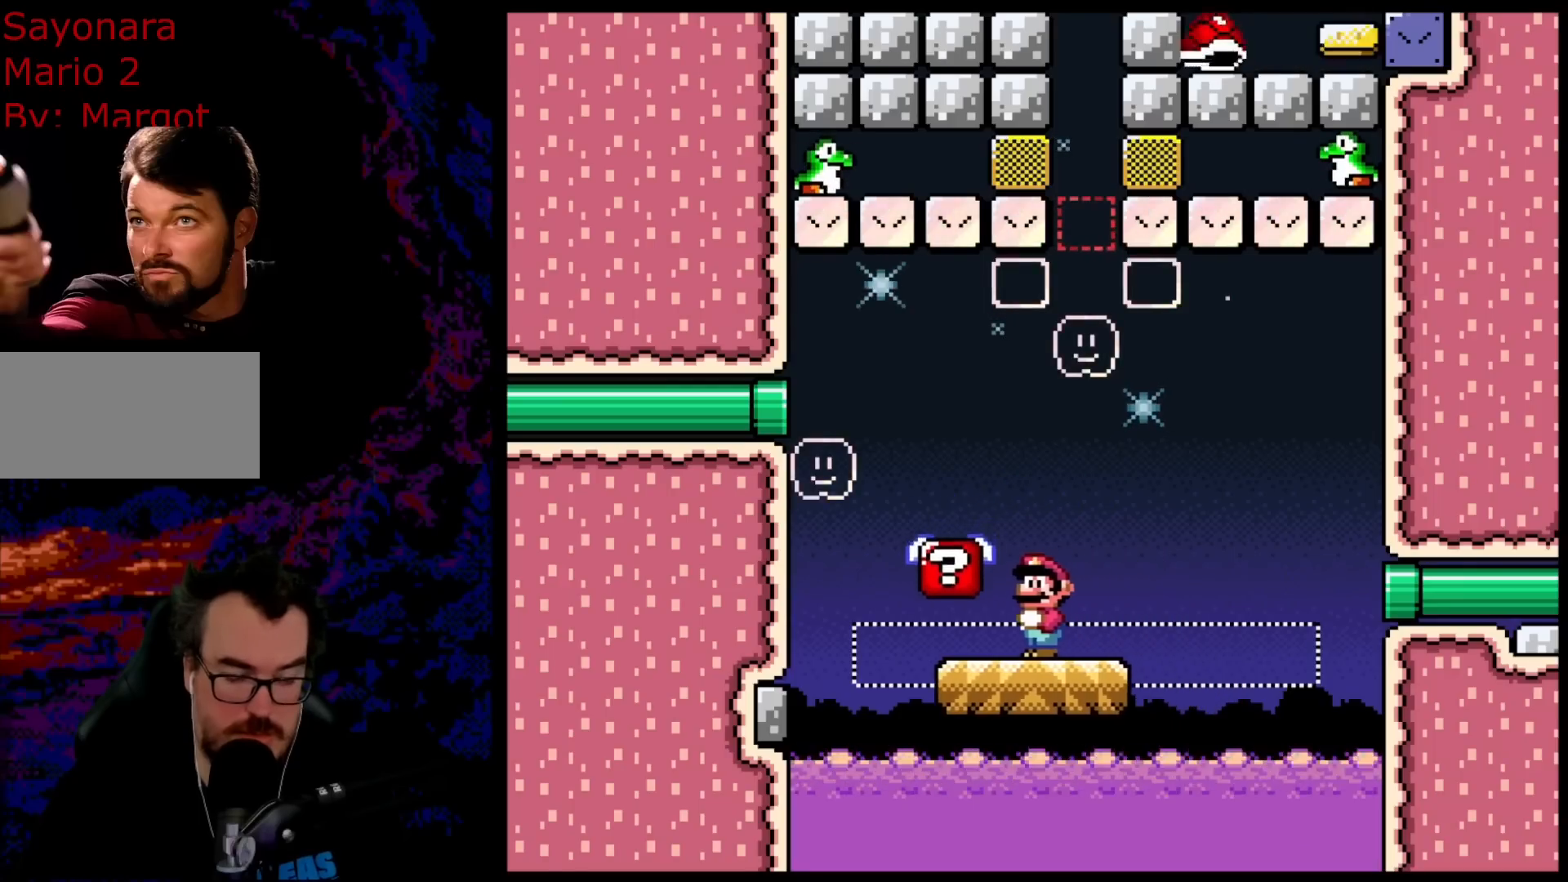
{"buttons": ["Y"], "events": []}
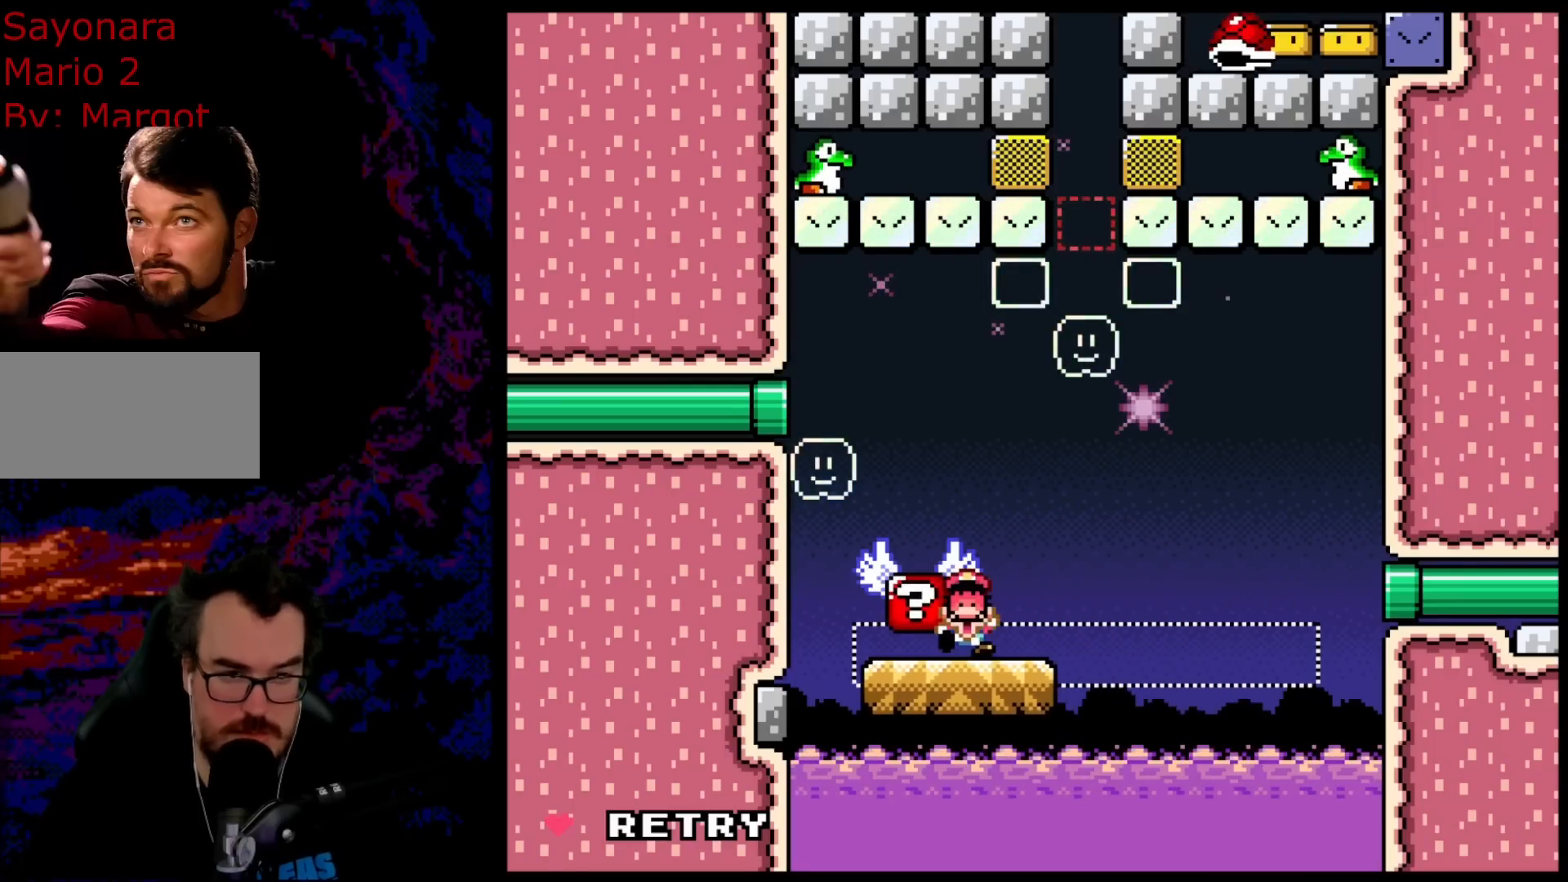
{"buttons": [], "events": [[50, "Y", "up"]]}
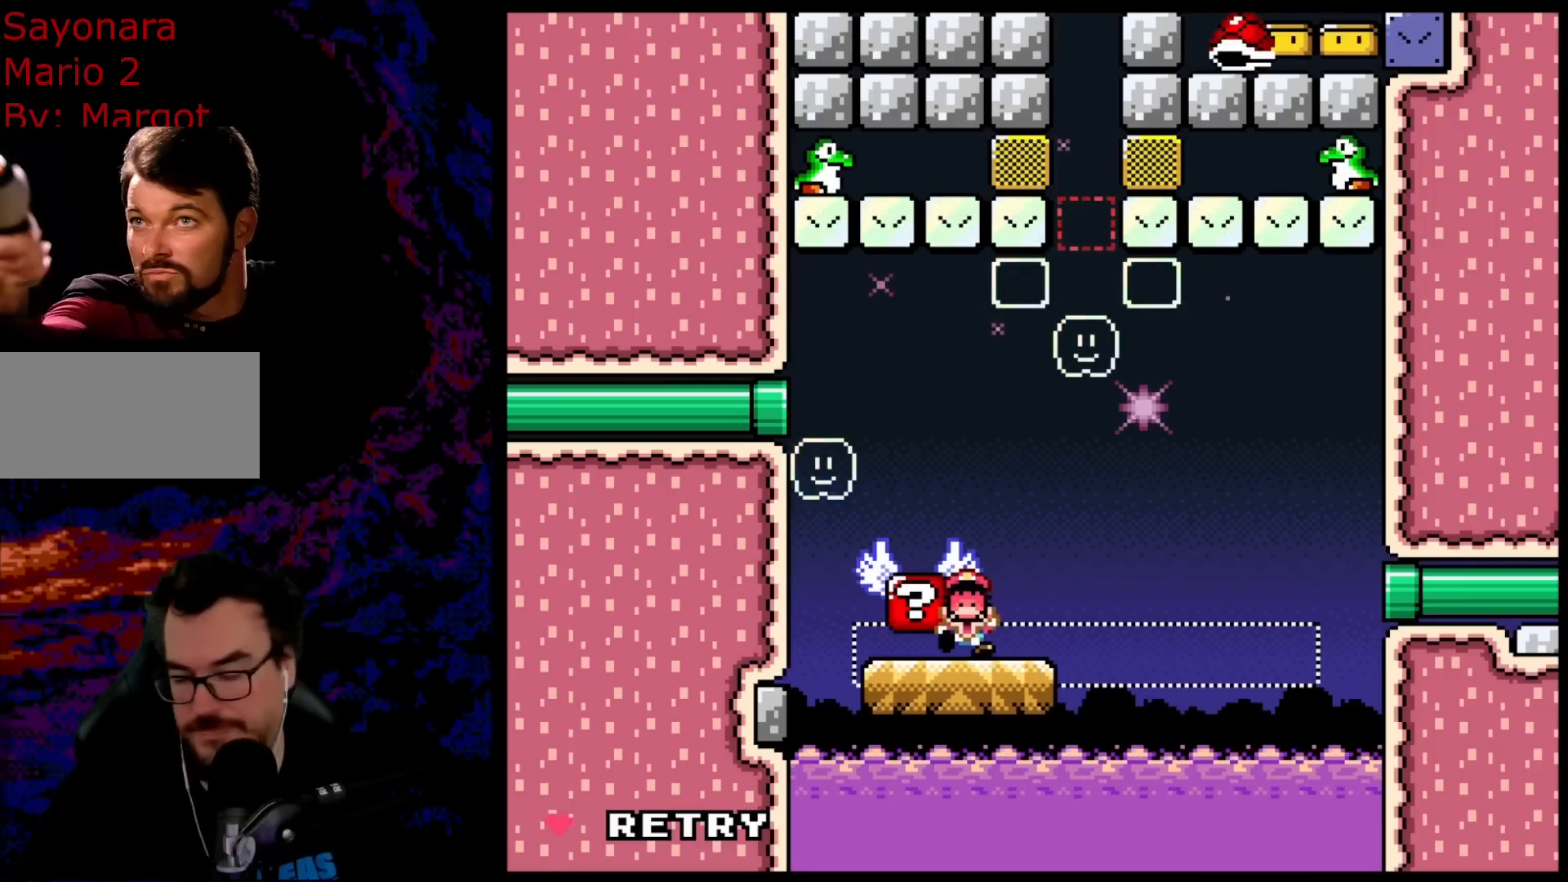
{"buttons": [], "events": []}
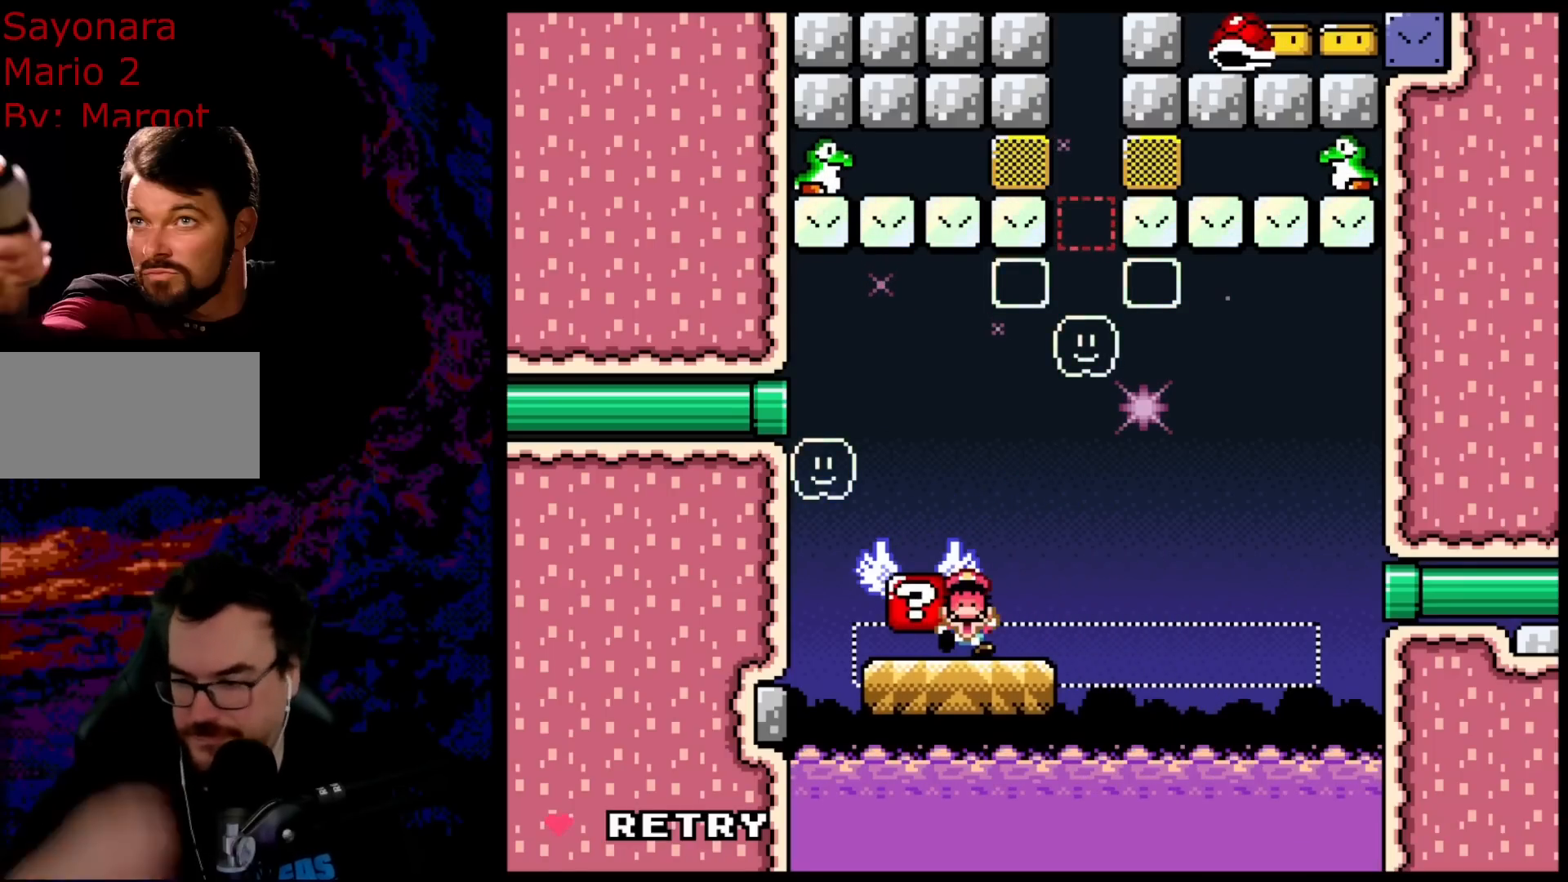
{"buttons": [], "events": []}
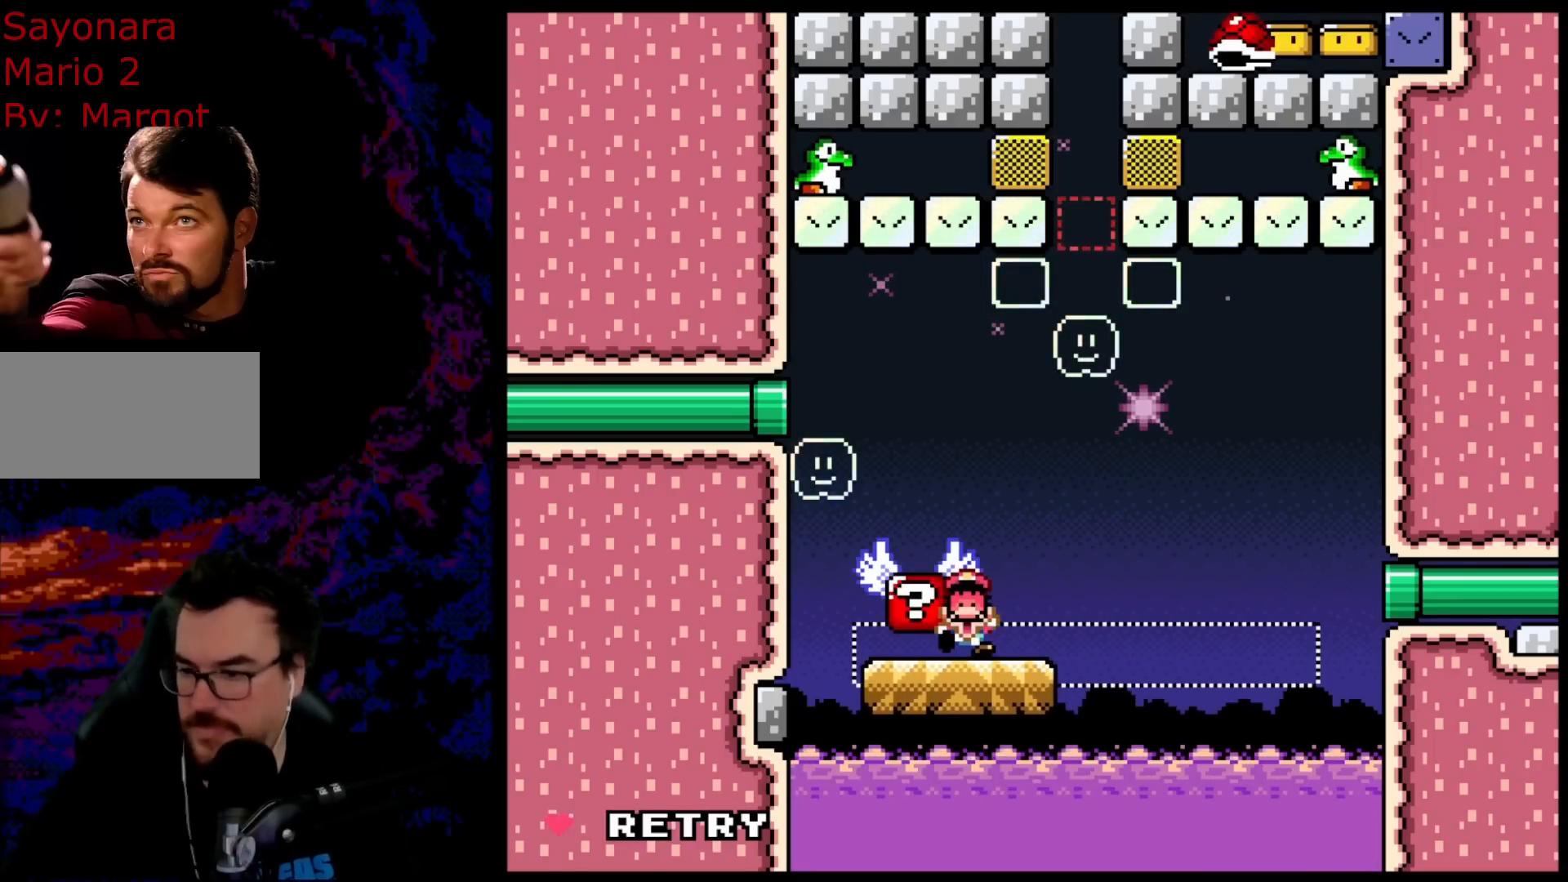
{"buttons": ["B", "Y", "DPAD_RIGHT"], "events": [[367, "B", "down"], [367, "DPAD_RIGHT", "down"], [367, "Y", "down"]]}
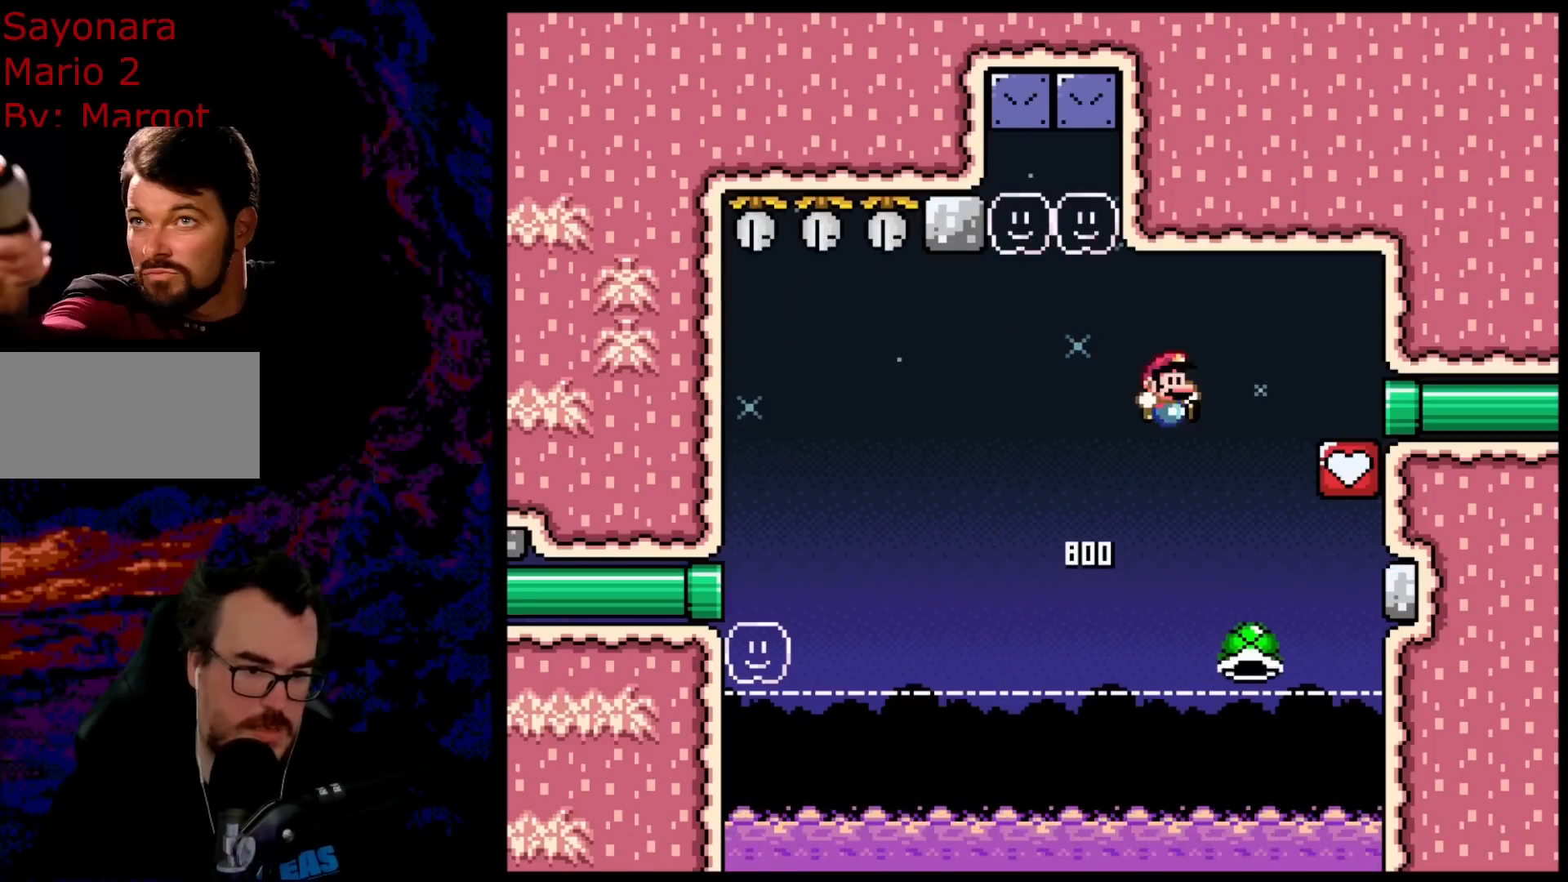
{"buttons": ["Y", "DPAD_RIGHT"], "events": [[283, "B", "up"]]}
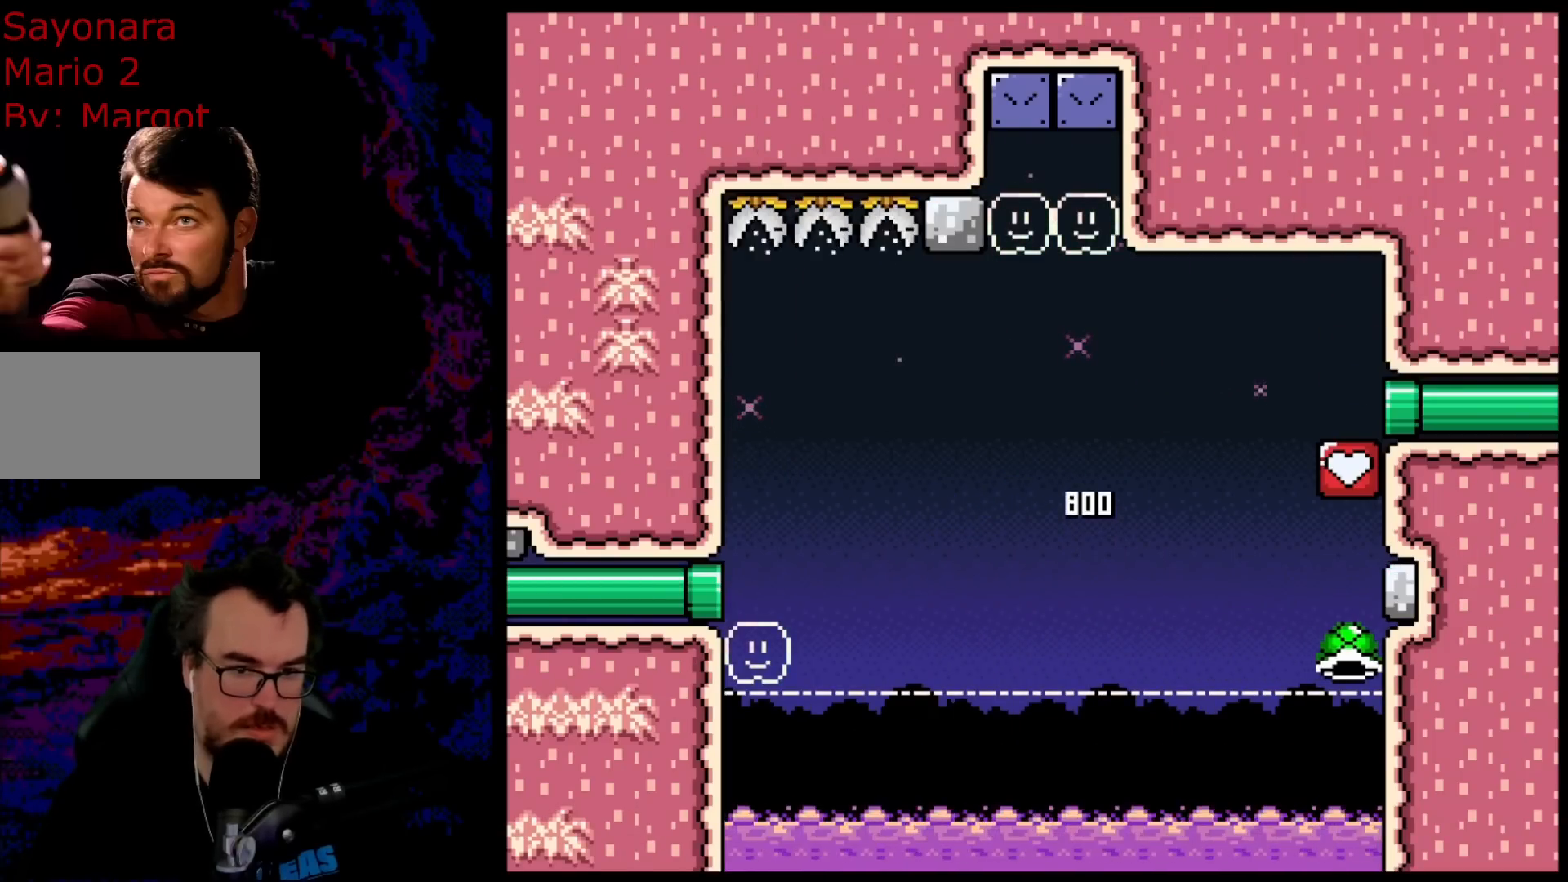
{"buttons": ["B", "Y"], "events": [[250, "DPAD_RIGHT", "up"], [317, "B", "down"]]}
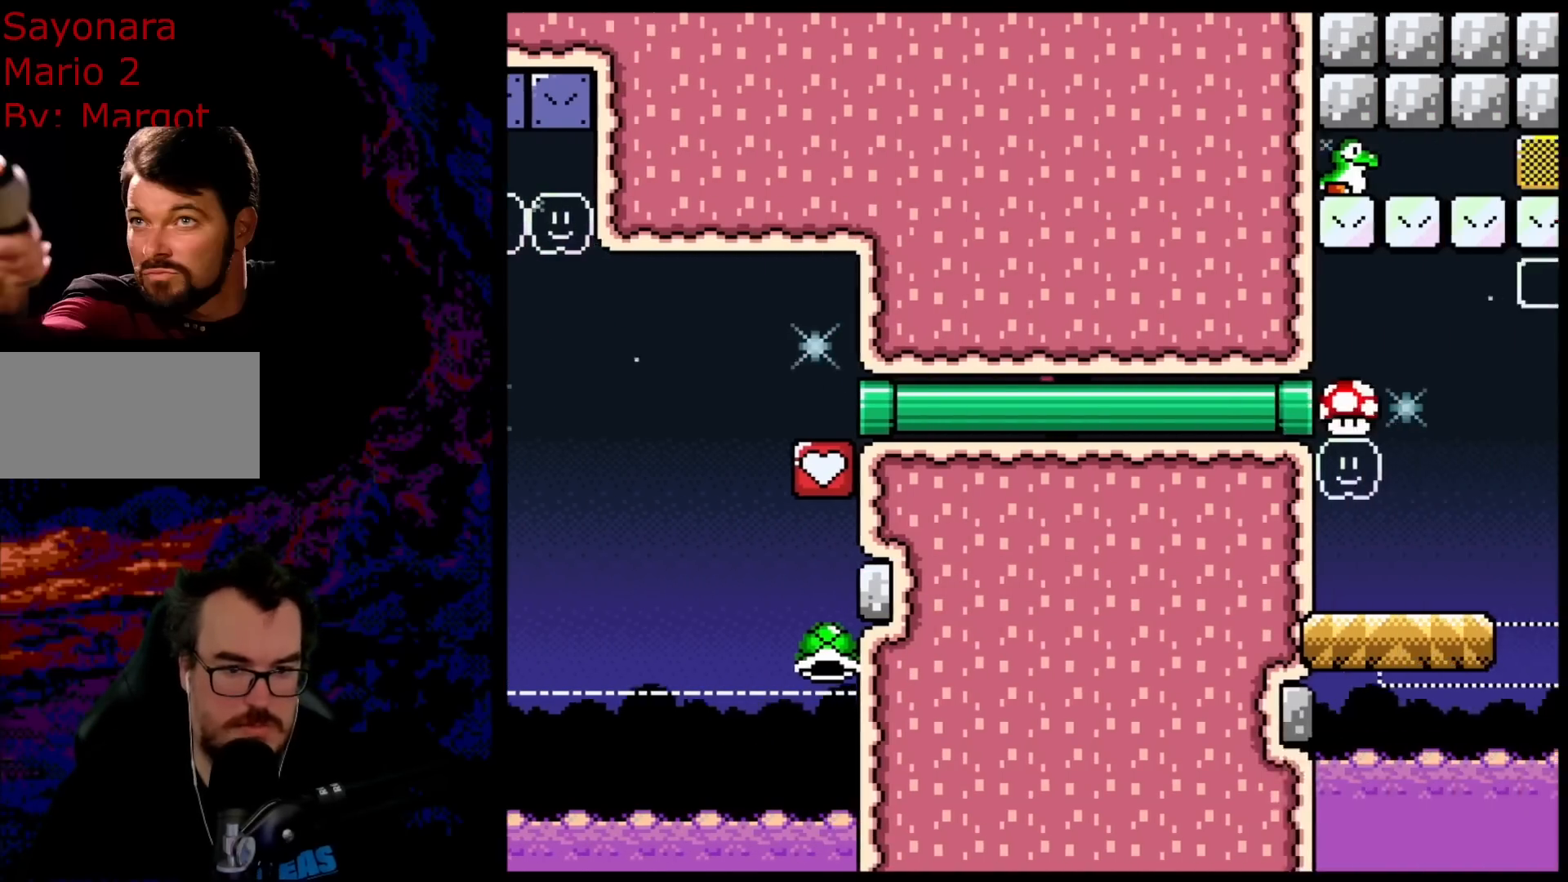
{"buttons": ["Y"], "events": [[267, "B", "up"]]}
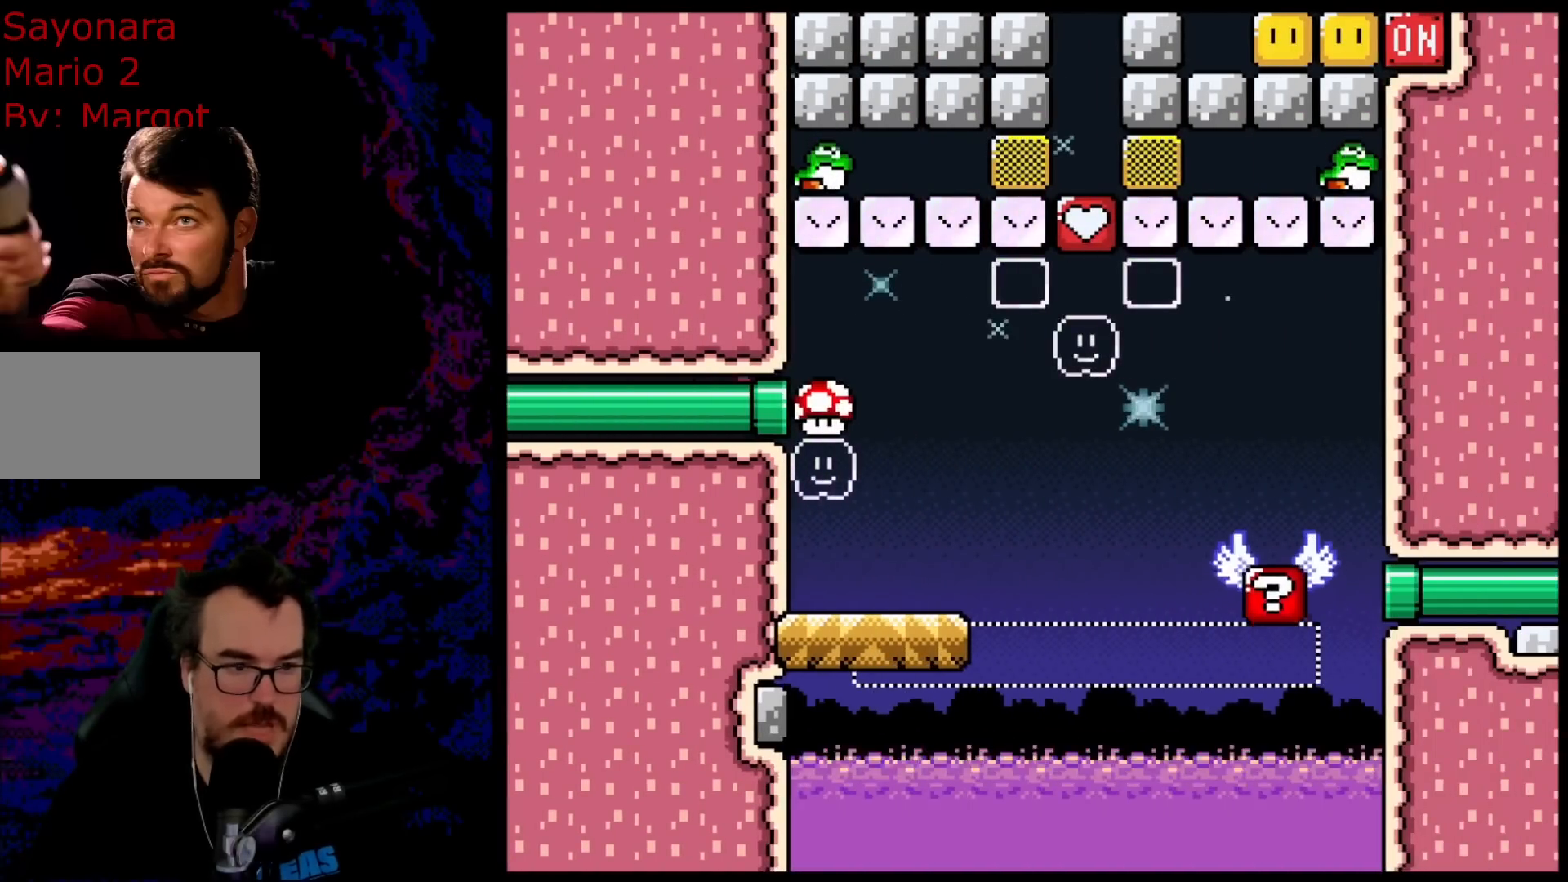
{"buttons": ["X"], "events": [[67, "Y", "up"], [400, "X", "down"]]}
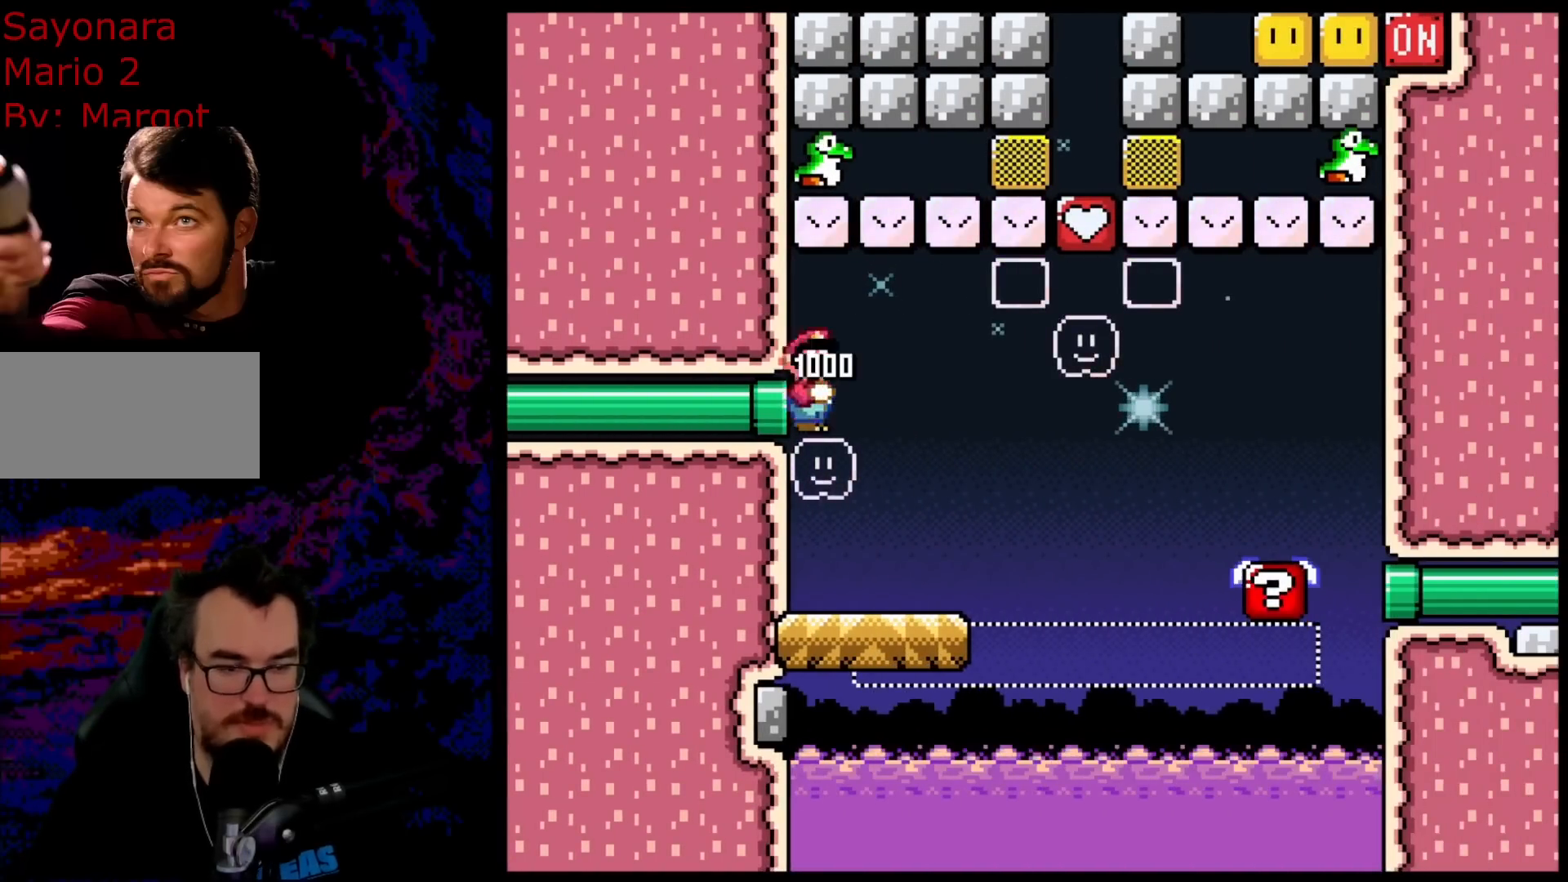
{"buttons": ["X"], "events": []}
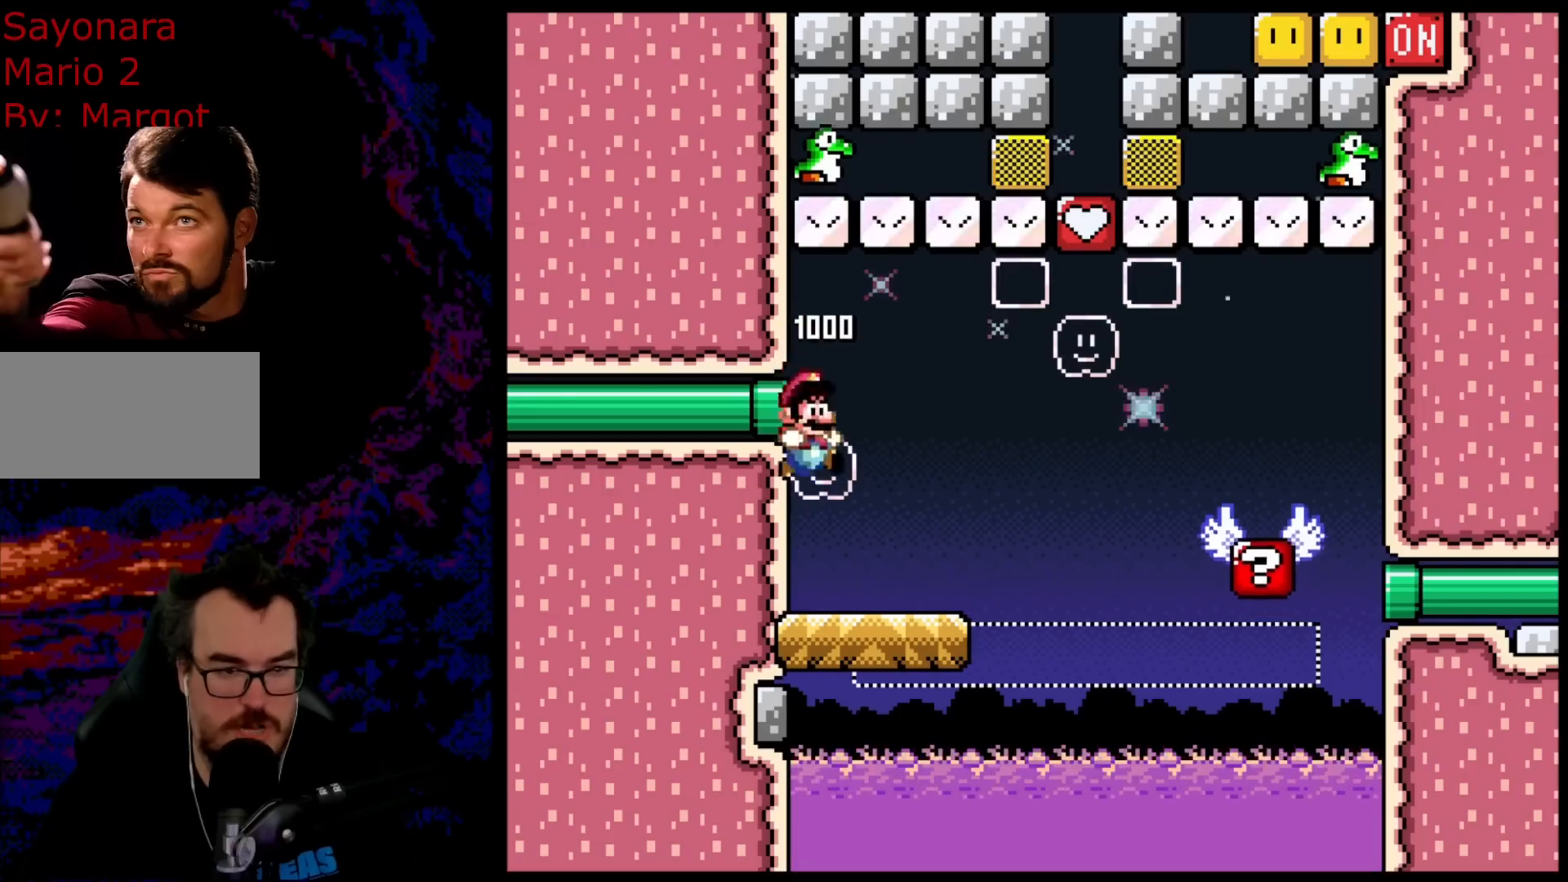
{"buttons": ["X"], "events": []}
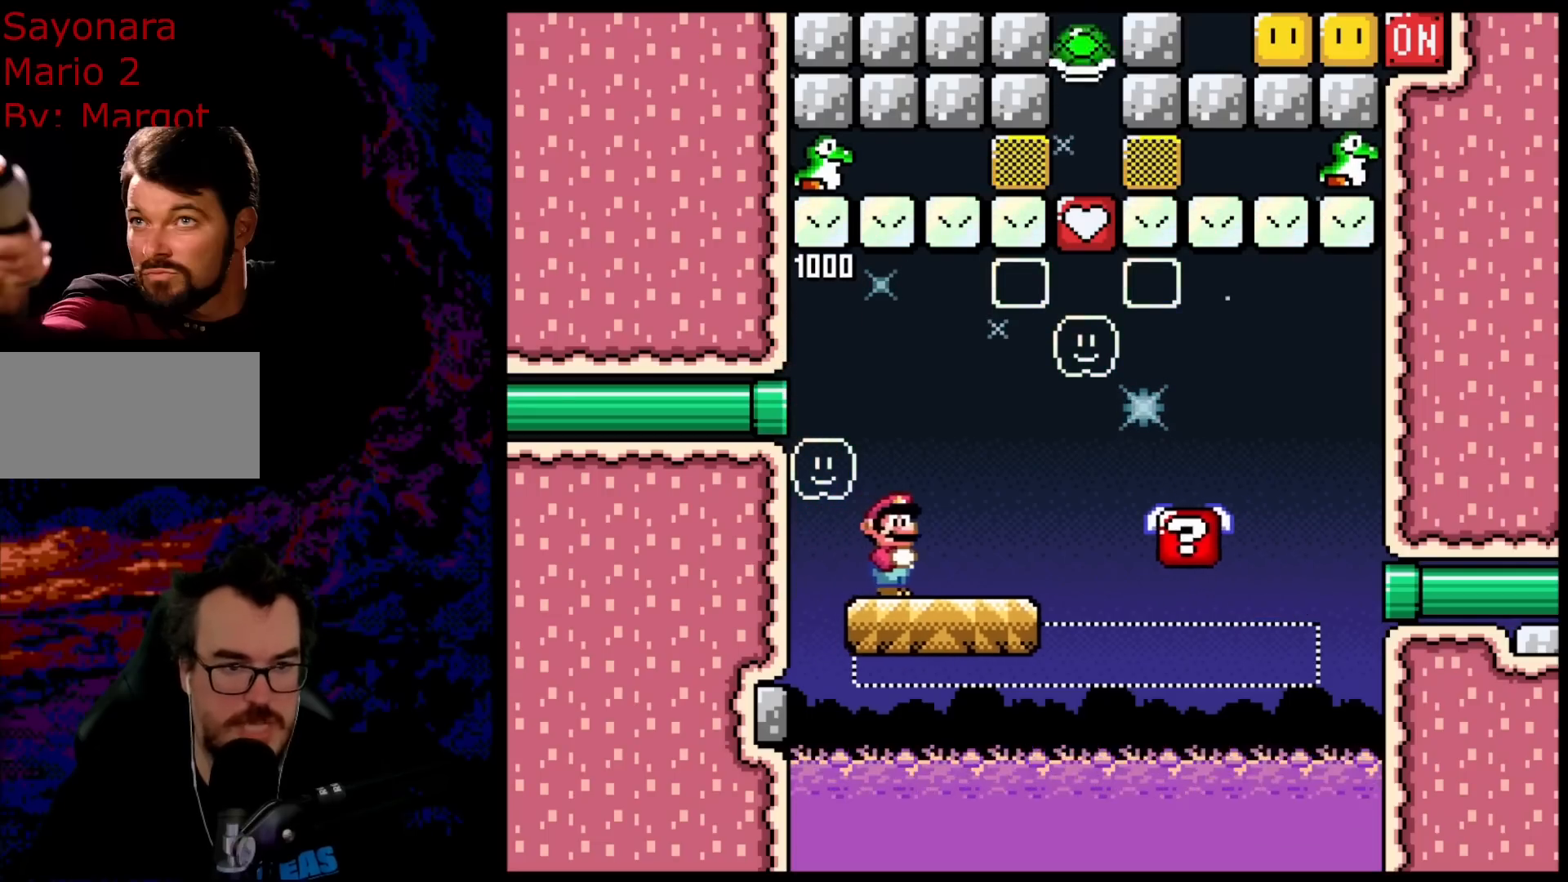
{"buttons": ["B", "Y", "DPAD_RIGHT"], "events": [[67, "DPAD_LEFT", "down"], [83, "X", "up"], [100, "DPAD_LEFT", "up"], [150, "Y", "down"], [317, "DPAD_RIGHT", "down"], [333, "B", "down"], [417, "B", "up"], [483, "B", "down"]]}
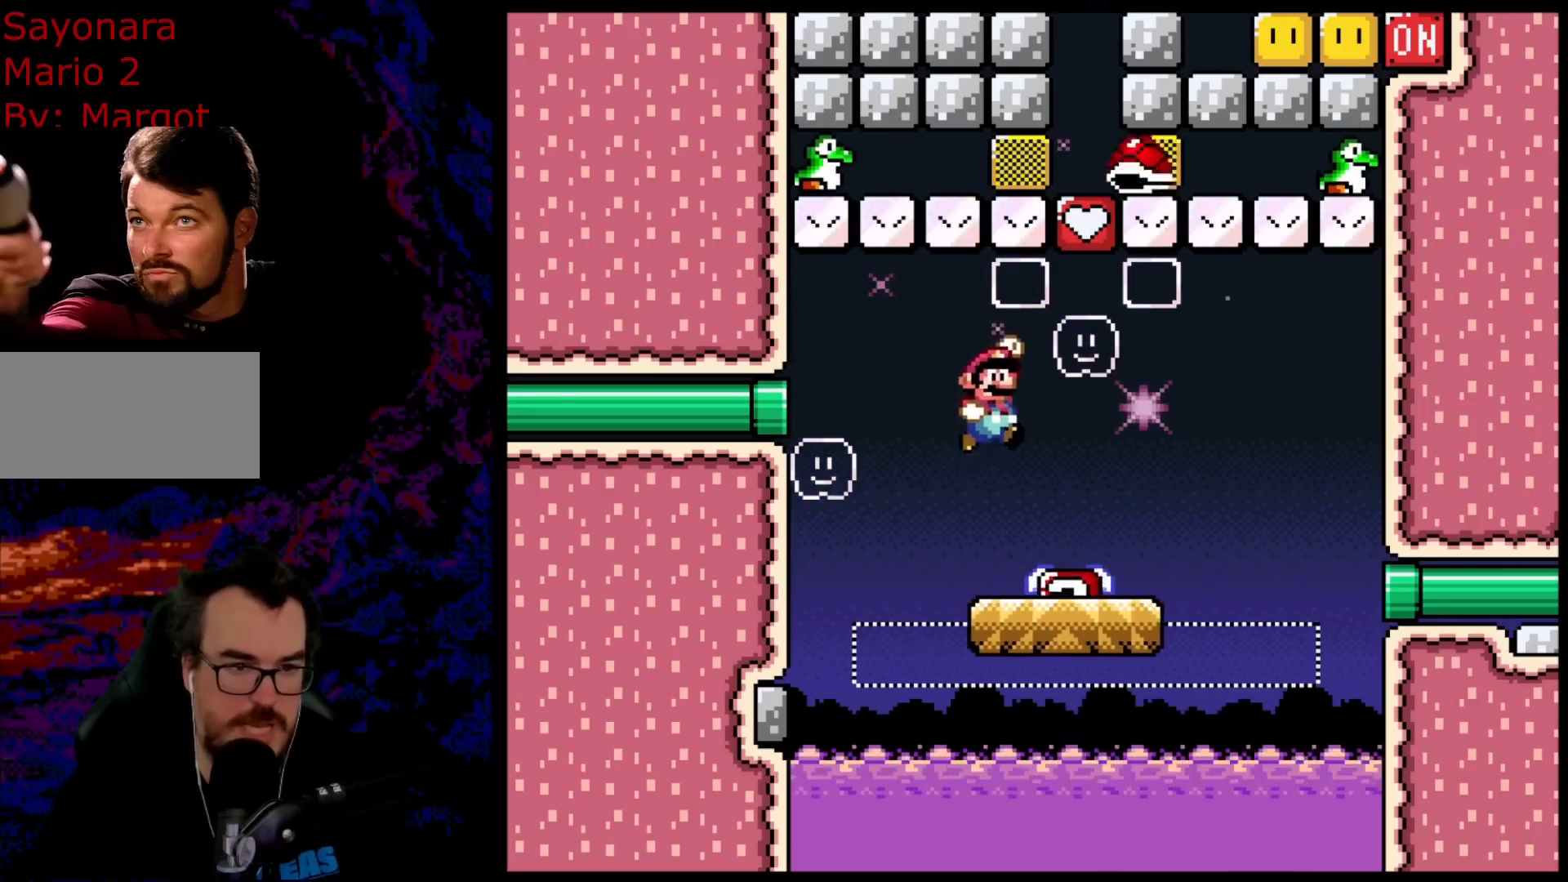
{"buttons": ["Y", "DPAD_LEFT"], "events": [[183, "DPAD_DOWN", "down"], [200, "DPAD_DOWN", "up"], [200, "DPAD_LEFT", "down"], [200, "DPAD_RIGHT", "up"], [300, "DPAD_LEFT", "up"], [300, "DPAD_RIGHT", "down"], [400, "DPAD_DOWN", "down"], [417, "DPAD_RIGHT", "up"], [433, "DPAD_DOWN", "up"], [433, "DPAD_LEFT", "down"], [450, "B", "up"]]}
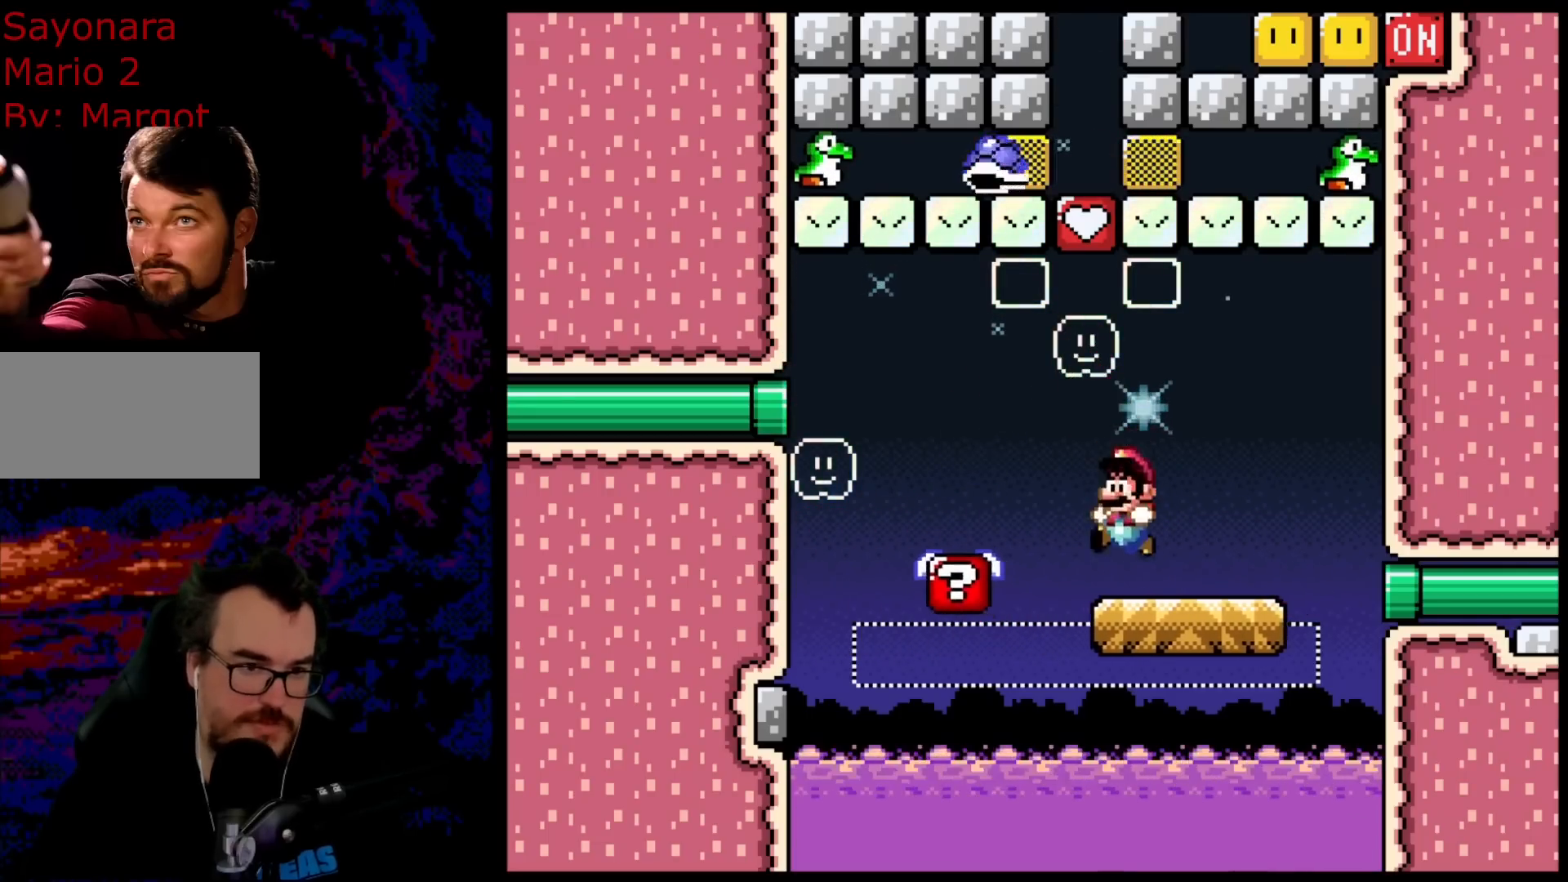
{"buttons": ["Y", "DPAD_LEFT"], "events": [[33, "DPAD_LEFT", "up"], [500, "DPAD_LEFT", "down"]]}
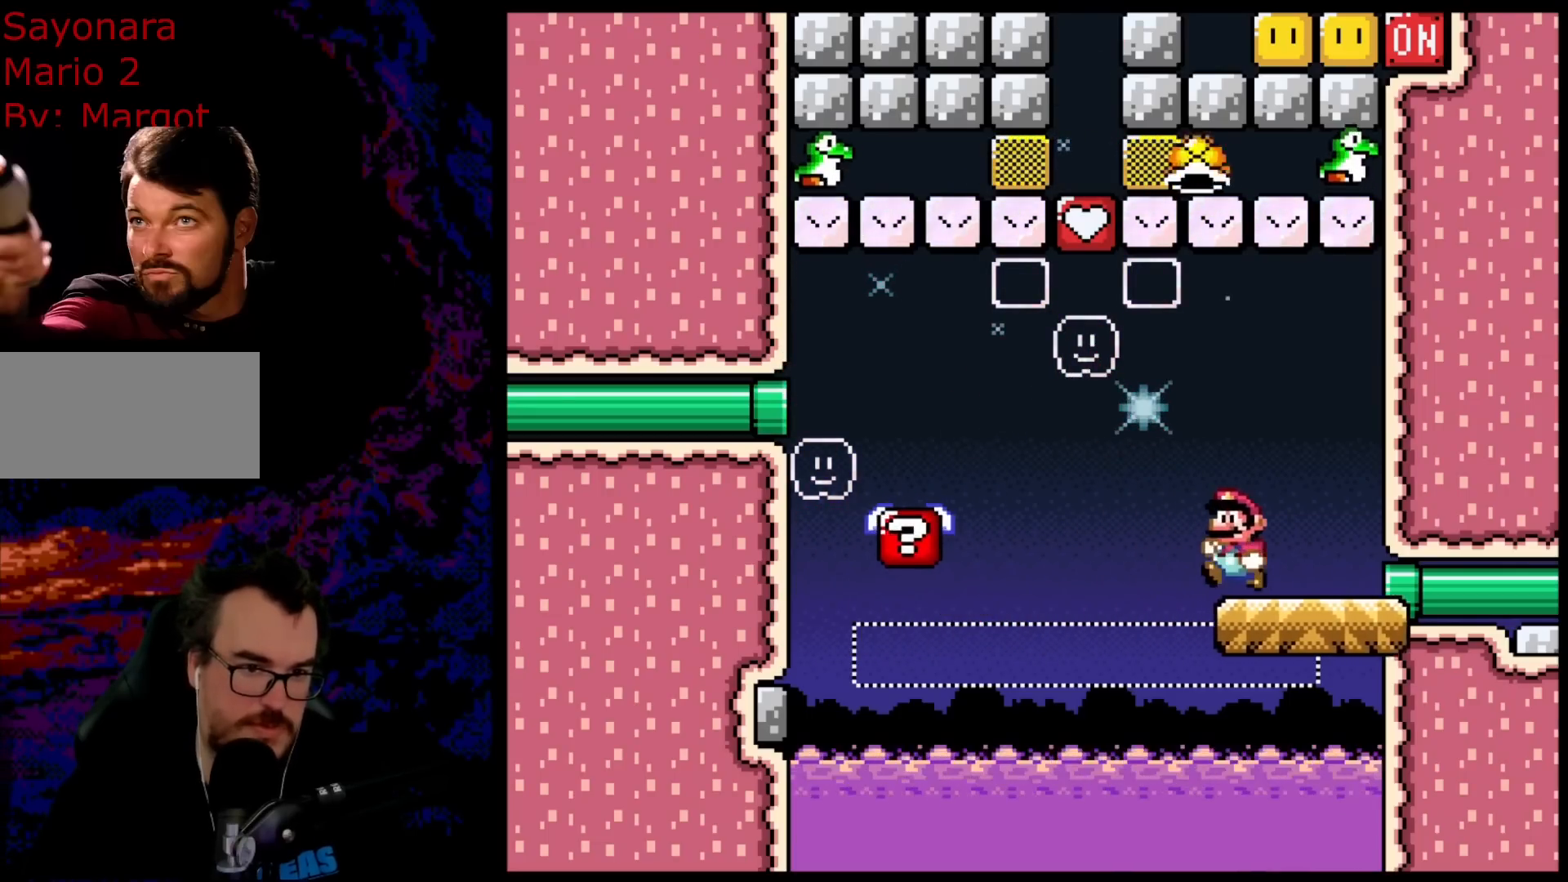
{"buttons": ["B", "Y", "DPAD_RIGHT"], "events": [[83, "B", "down"], [133, "B", "up"], [233, "B", "down"], [283, "DPAD_LEFT", "up"], [367, "DPAD_RIGHT", "down"]]}
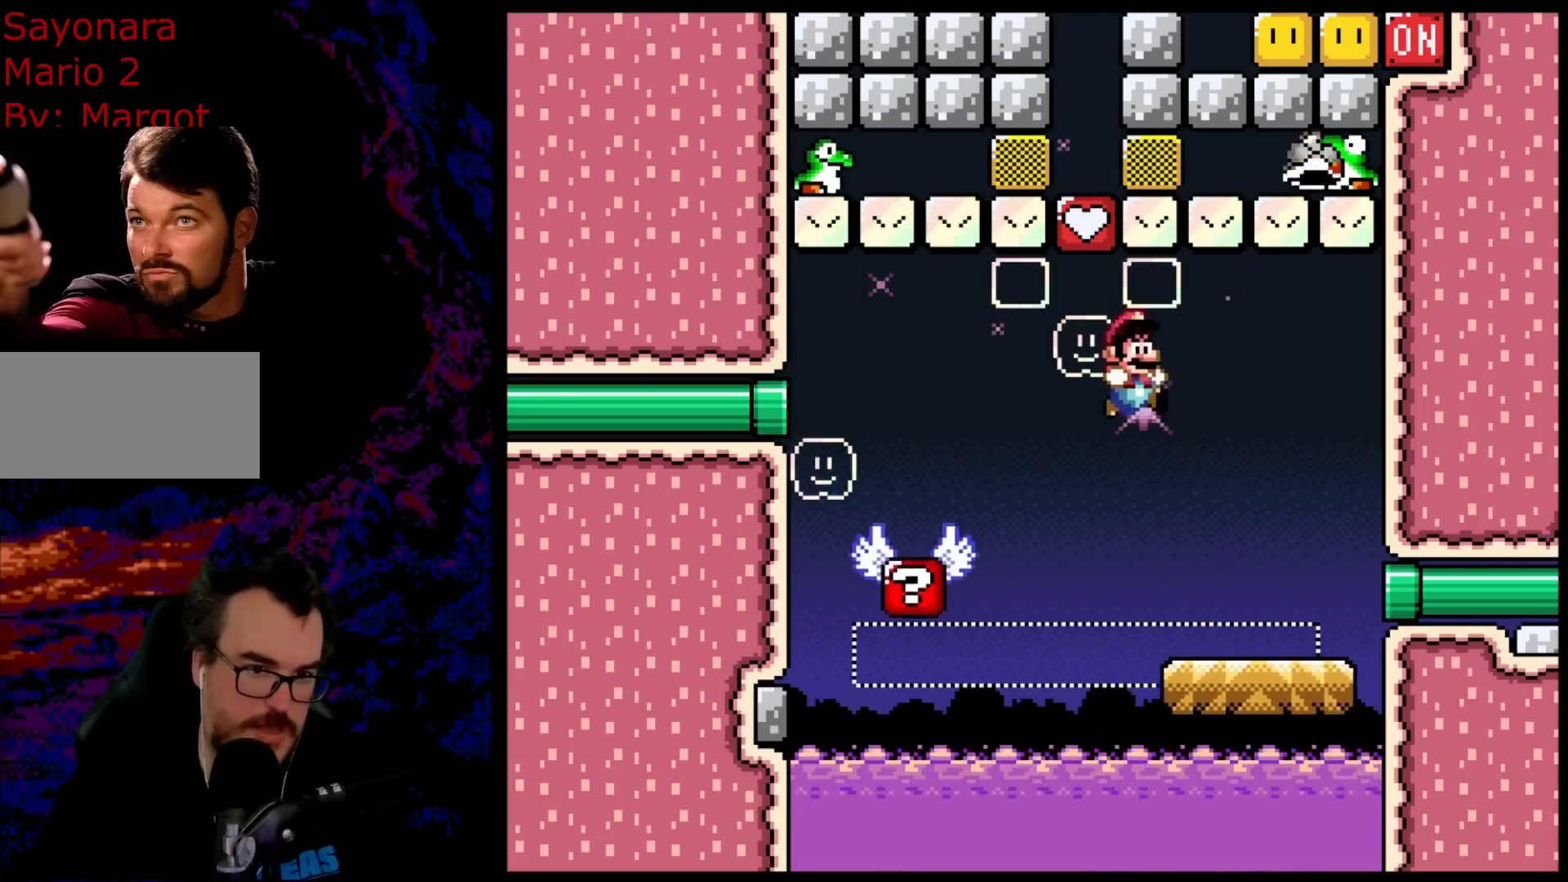
{"buttons": ["Y"], "events": [[67, "DPAD_RIGHT", "up"], [83, "B", "up"]]}
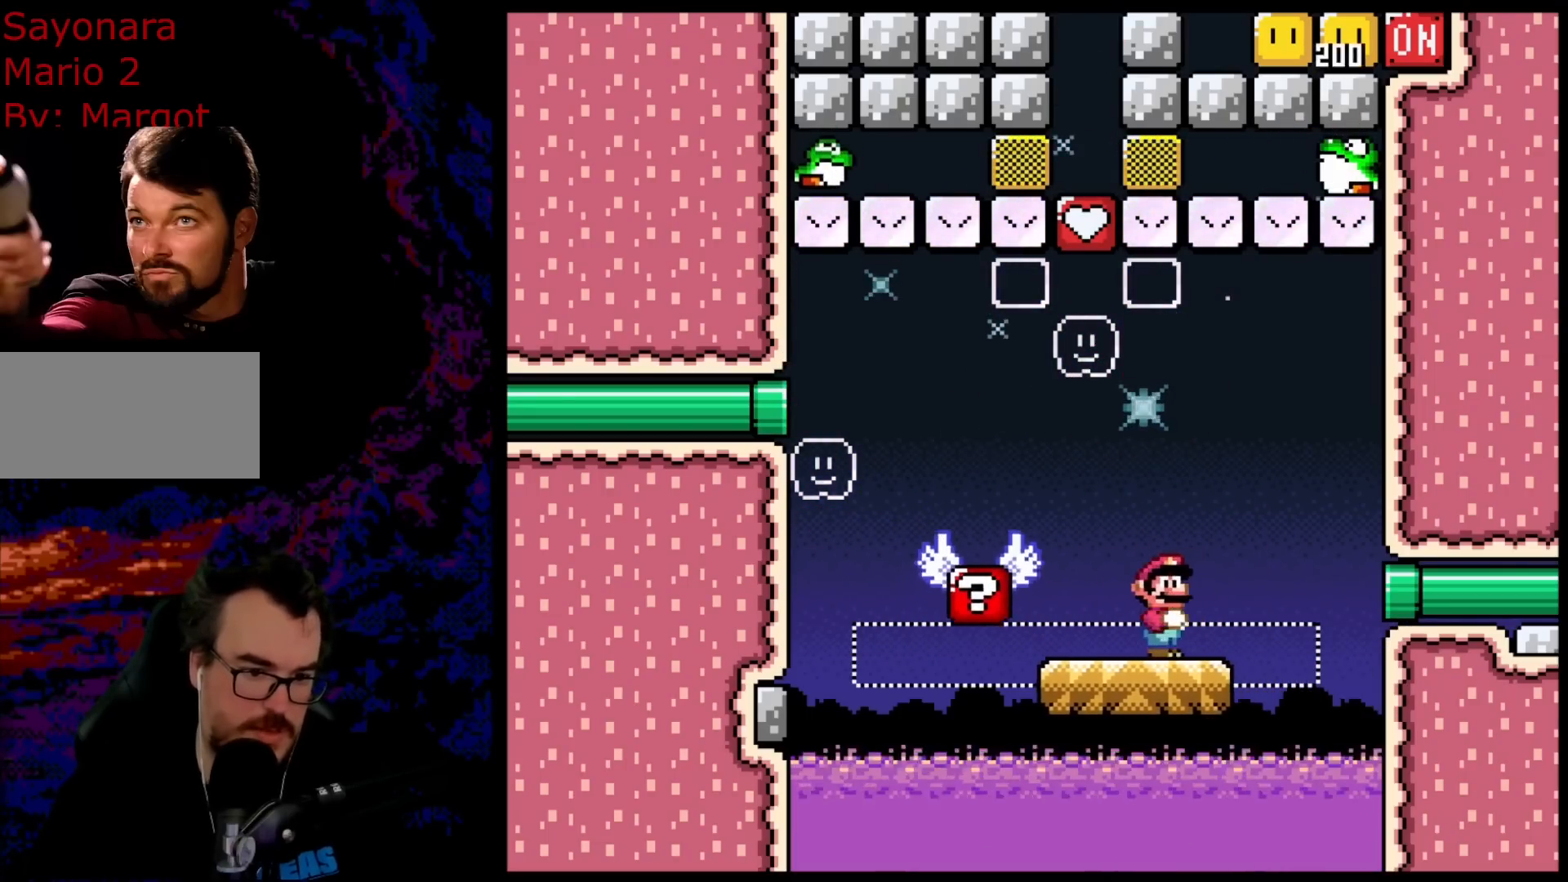
{"buttons": ["Y"], "events": [[17, "B", "down"], [33, "DPAD_LEFT", "down"], [450, "B", "up"], [450, "DPAD_LEFT", "up"]]}
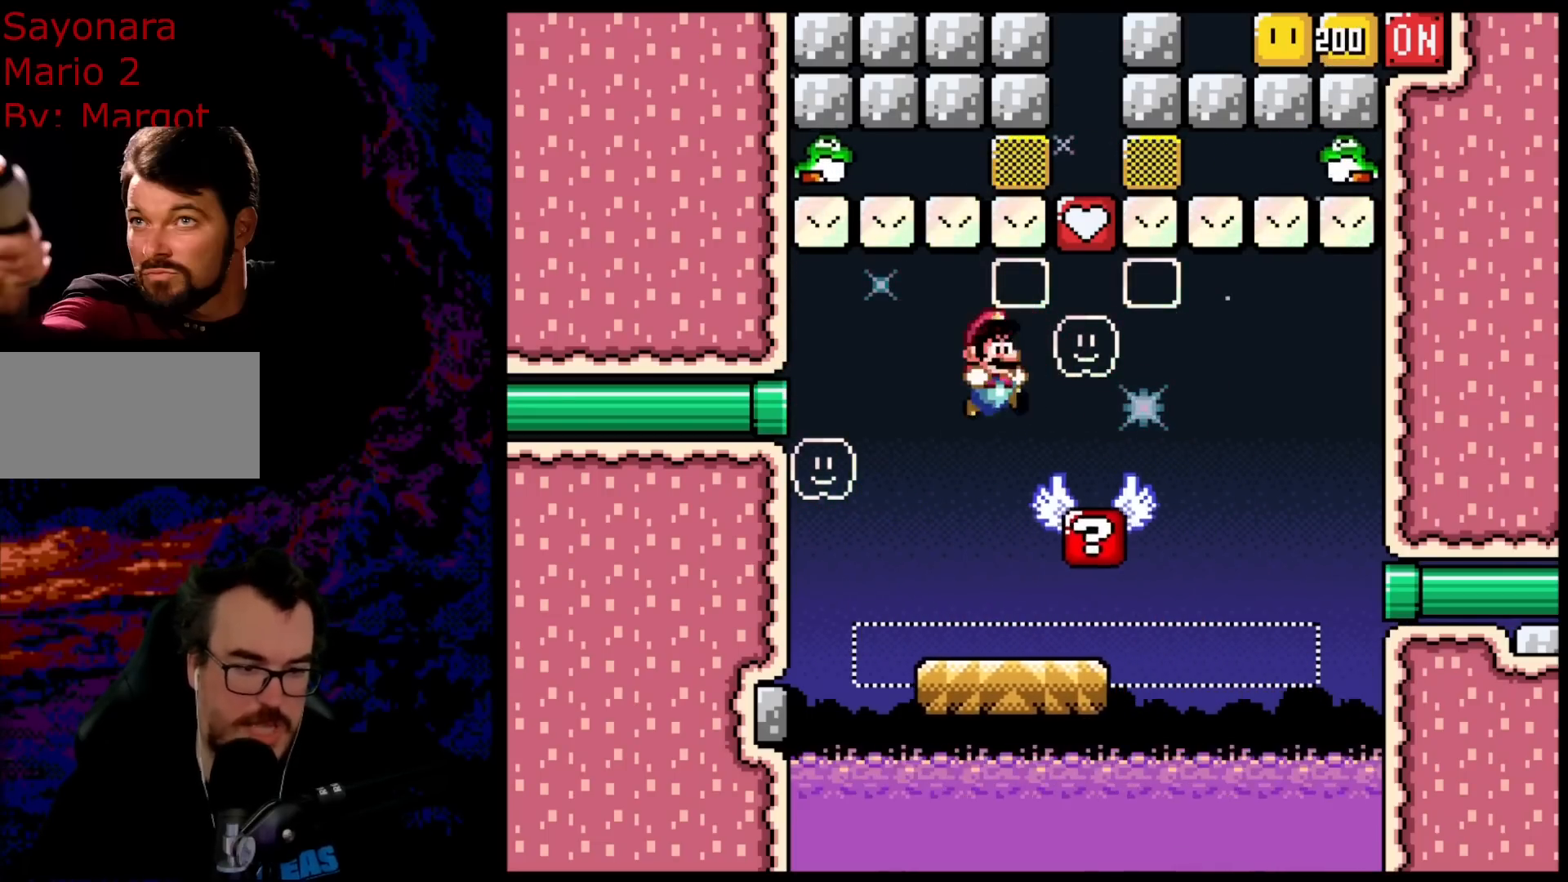
{"buttons": [], "events": [[17, "DPAD_RIGHT", "down"], [133, "DPAD_RIGHT", "up"], [483, "Y", "up"]]}
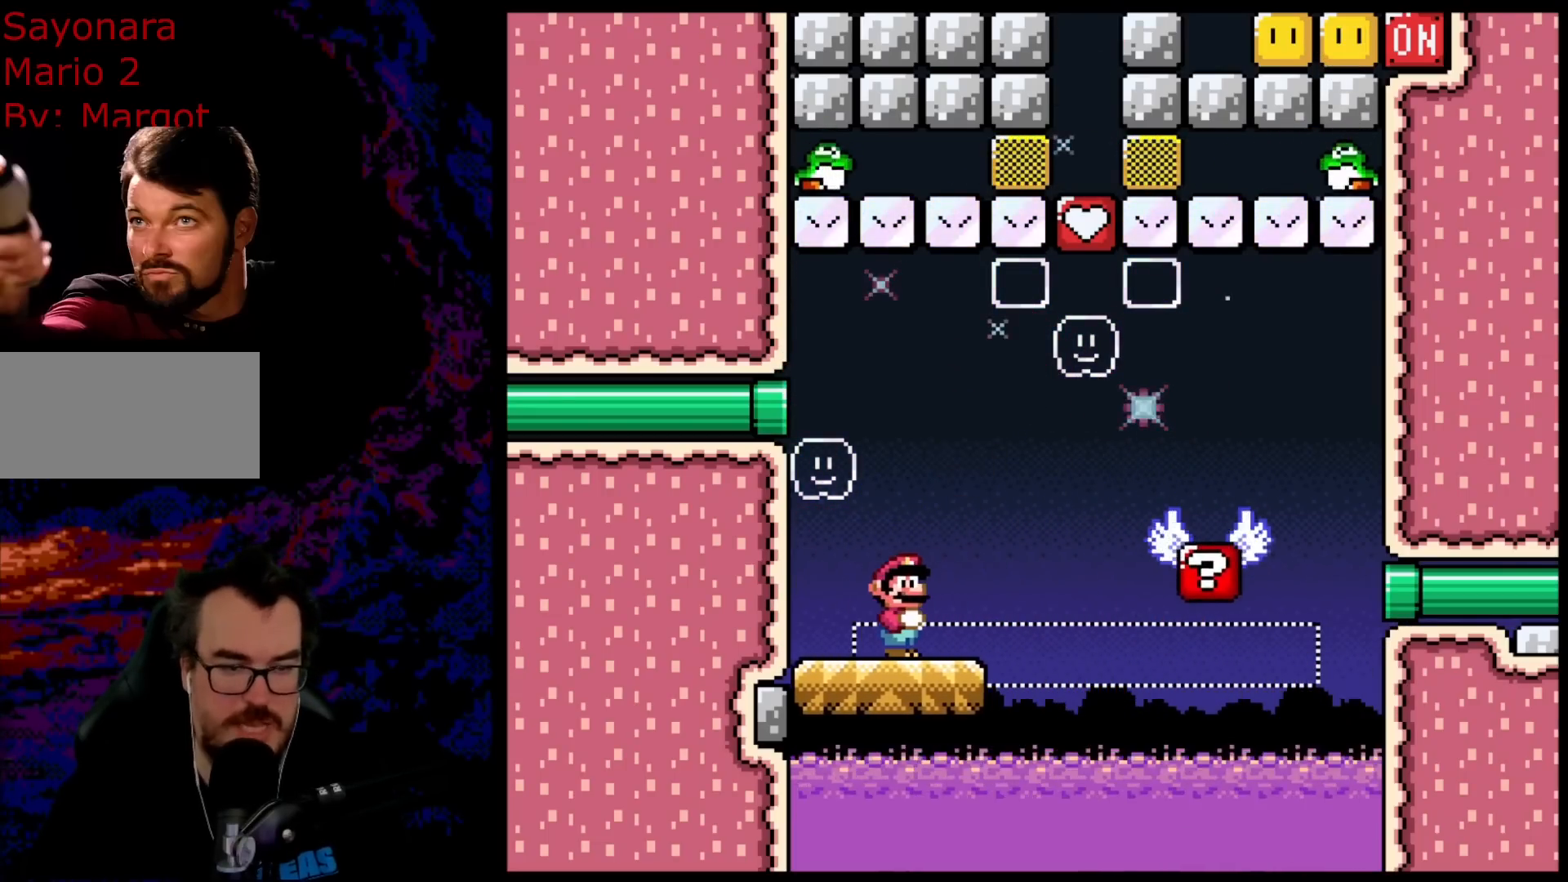
{"buttons": ["Y", "DPAD_RIGHT"], "events": [[267, "Y", "down"], [300, "DPAD_RIGHT", "down"]]}
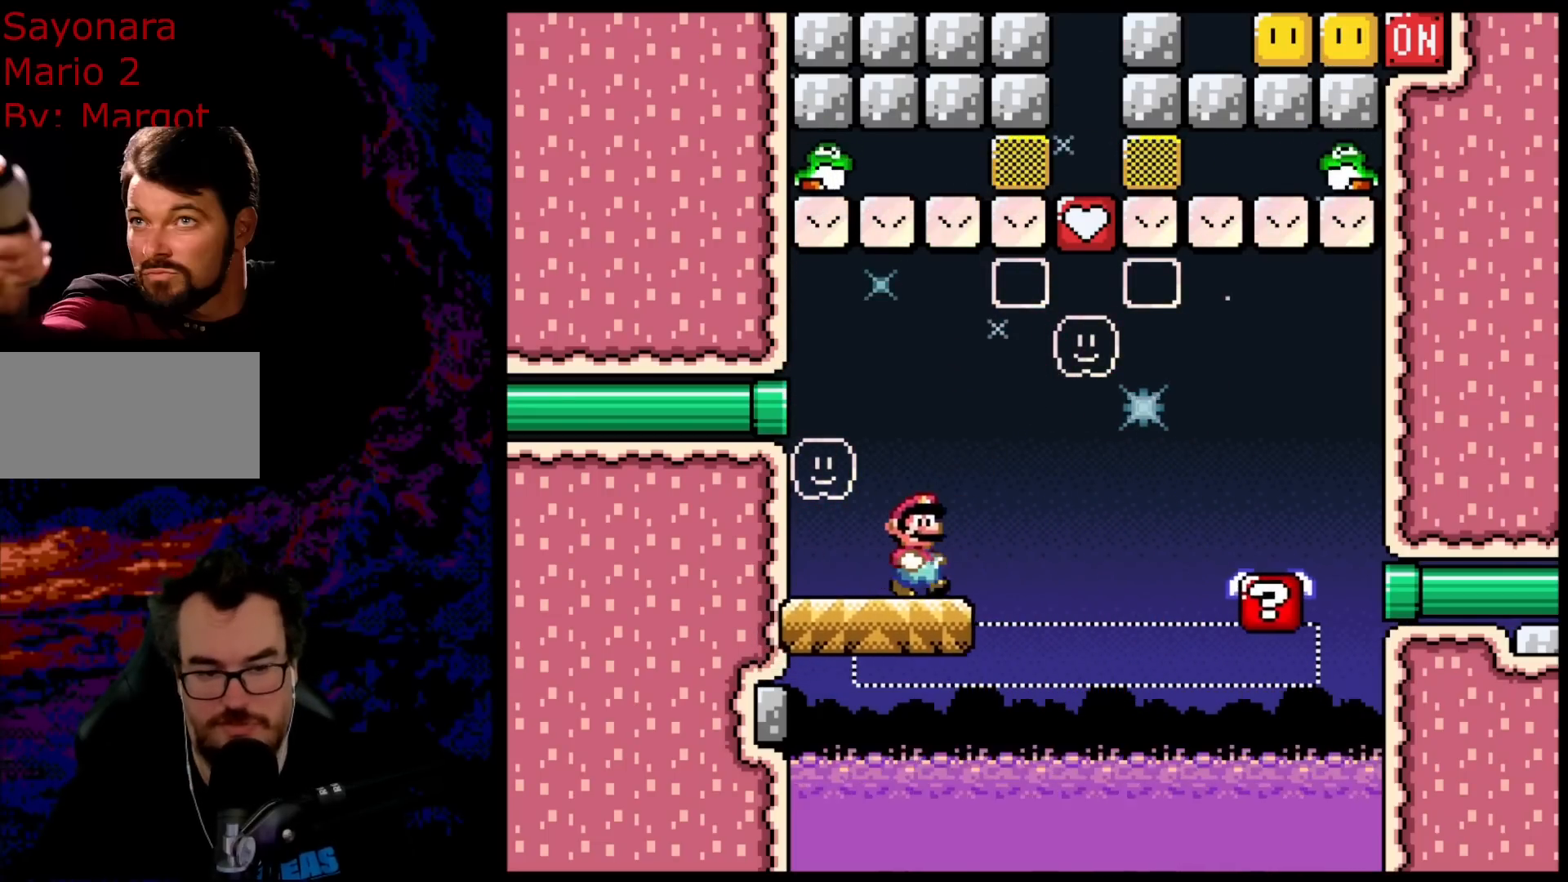
{"buttons": [], "events": [[283, "DPAD_DOWN", "down"], [317, "DPAD_LEFT", "down"], [317, "DPAD_RIGHT", "up"], [317, "Y", "up"], [333, "DPAD_DOWN", "up"], [500, "DPAD_LEFT", "up"]]}
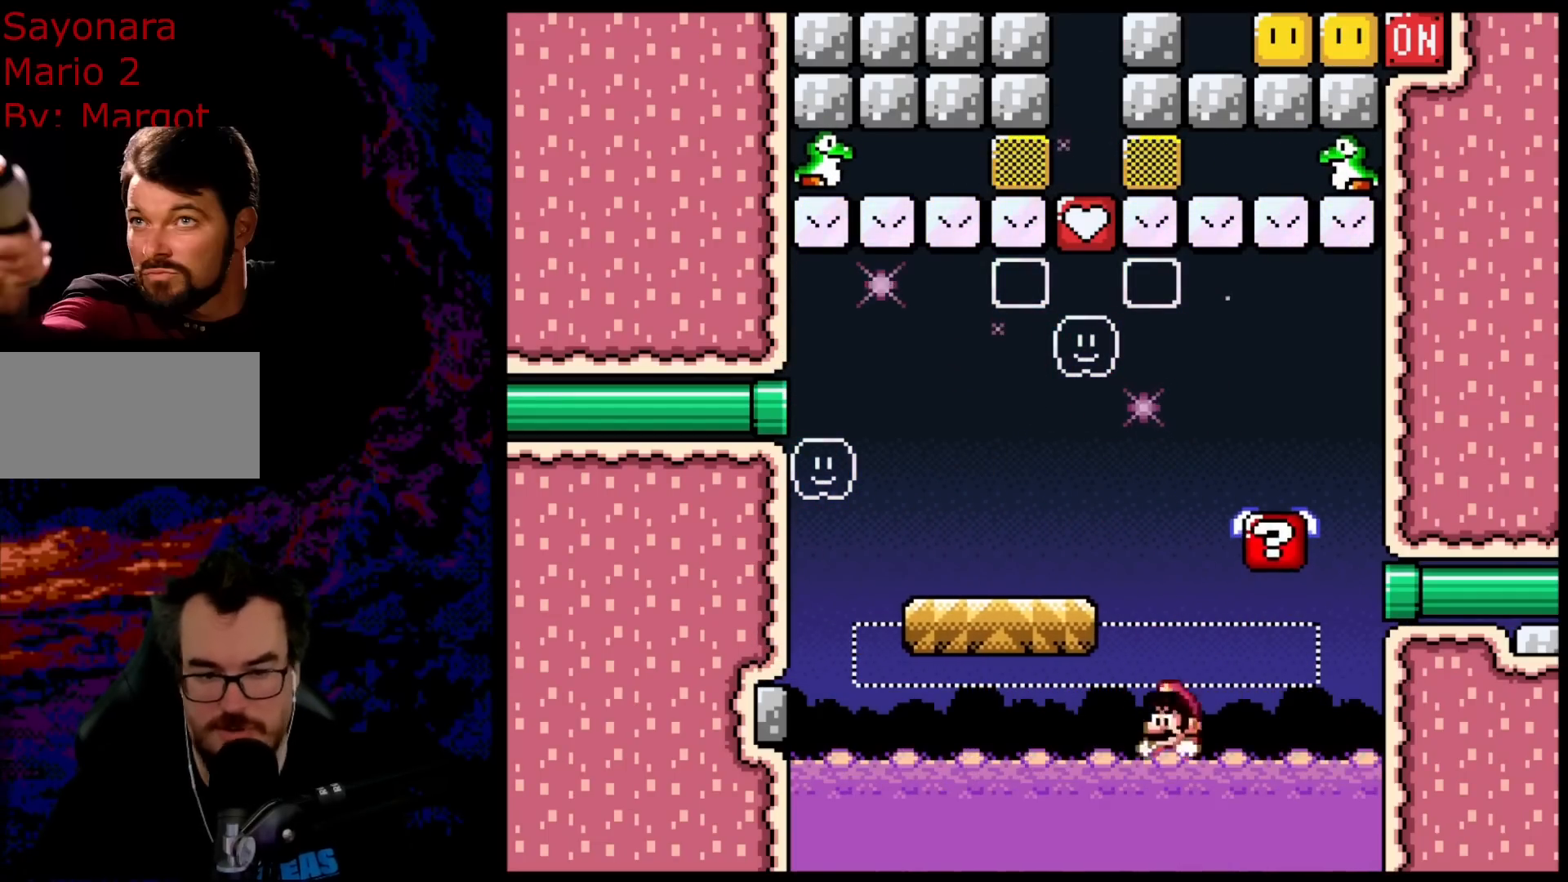
{"buttons": ["B"], "events": [[267, "B", "down"], [400, "B", "up"], [450, "B", "down"]]}